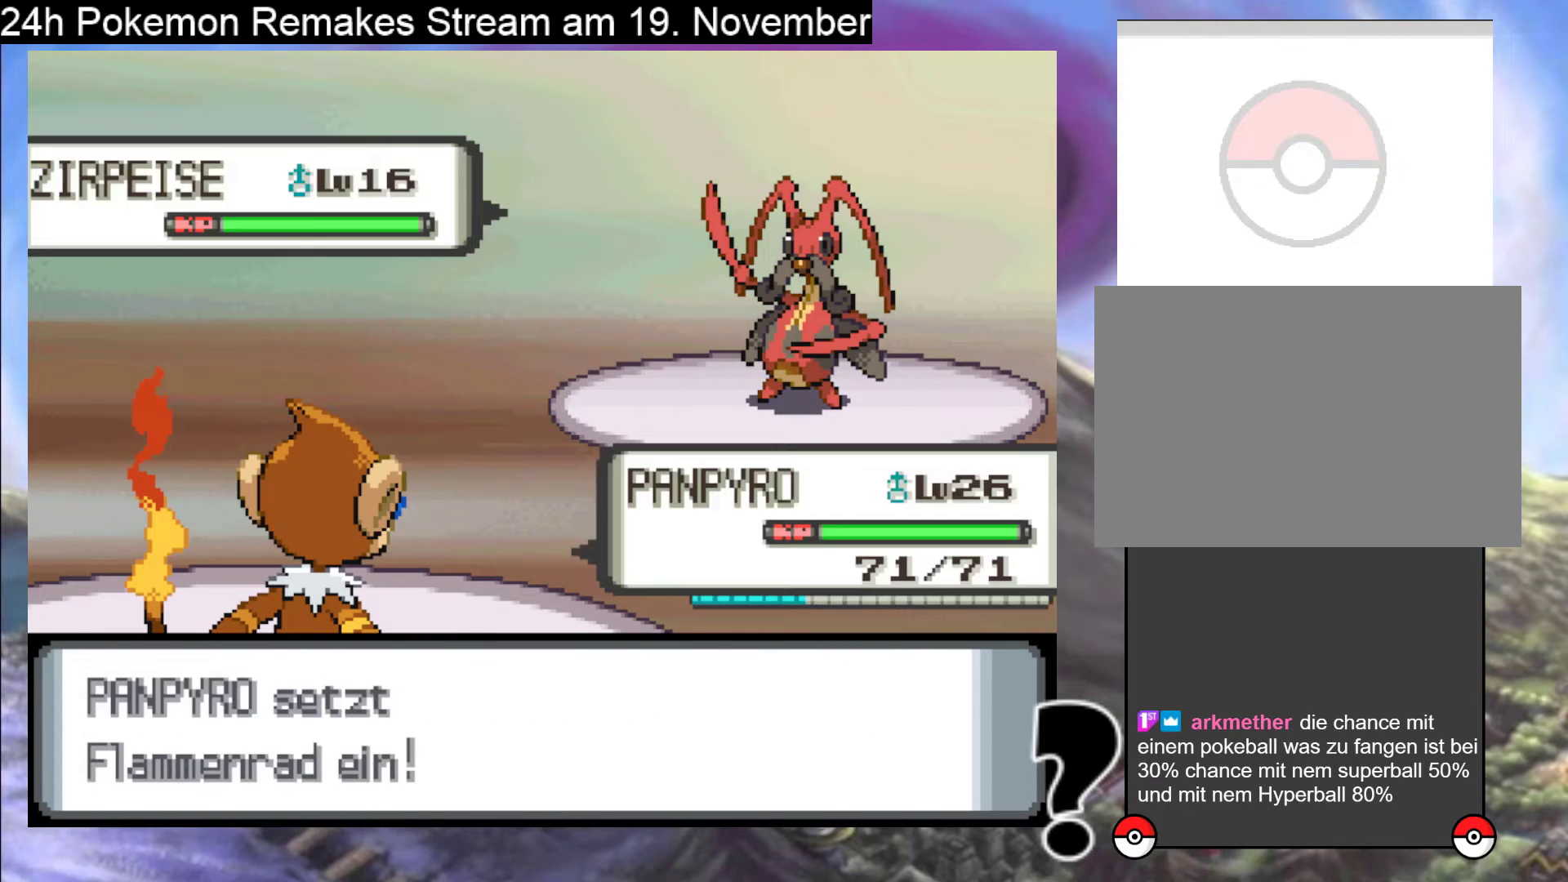
Gameplay with a controller (Nintendo layout); each line is a JSON object with the inputs held at the frame after it. "events" lists button and stick changes between this image and that frame as [ms after this image, input, new state], when the widget could be followed in between. Not read: L1 L3 R3.
{"buttons": [], "events": []}
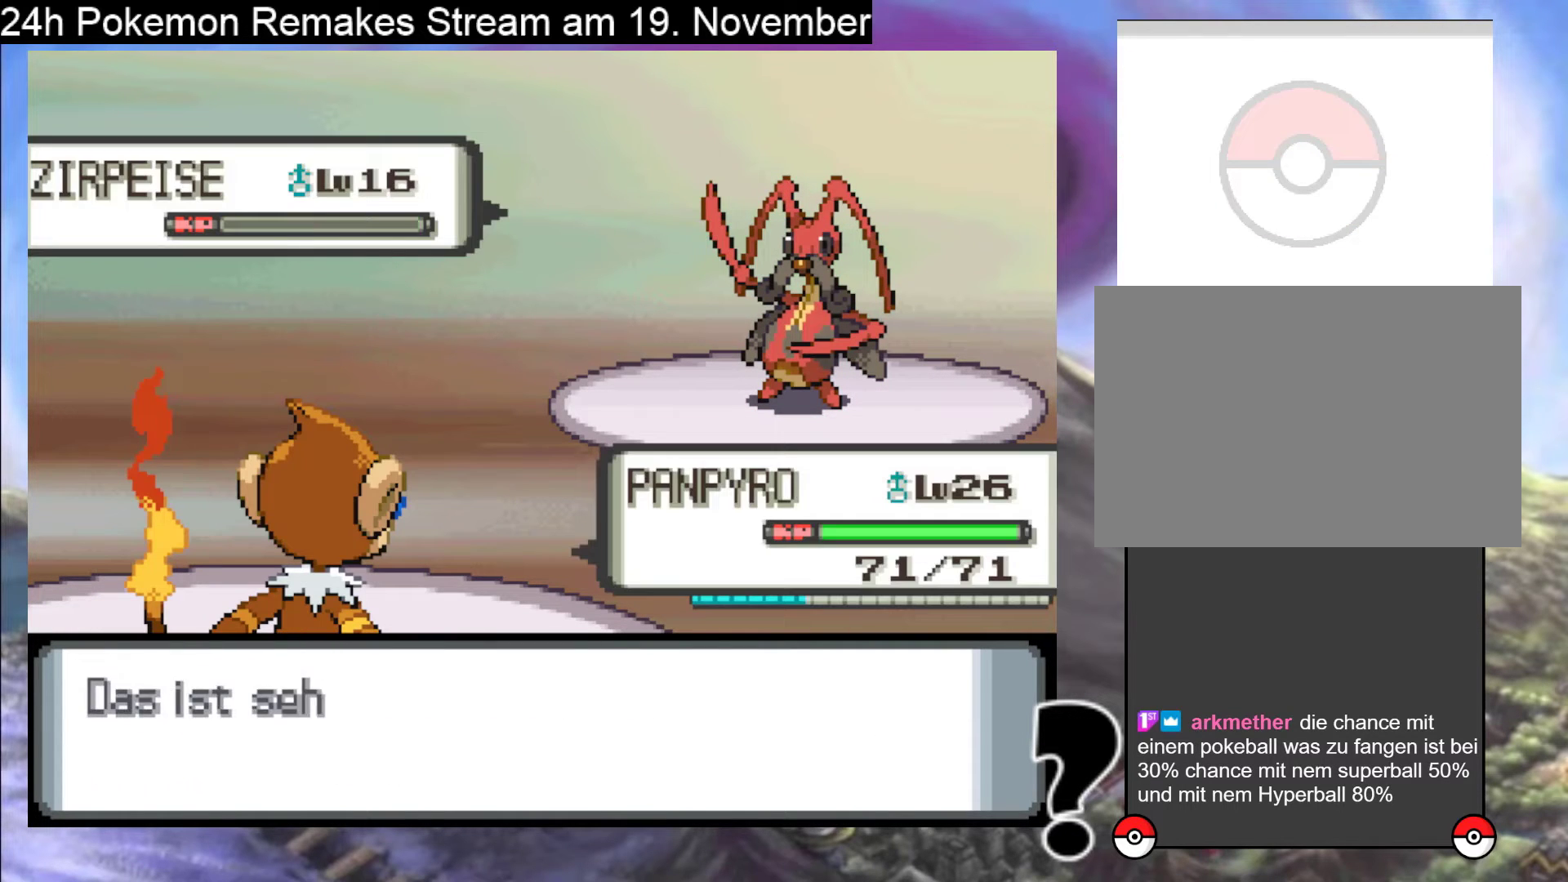
{"buttons": [], "events": []}
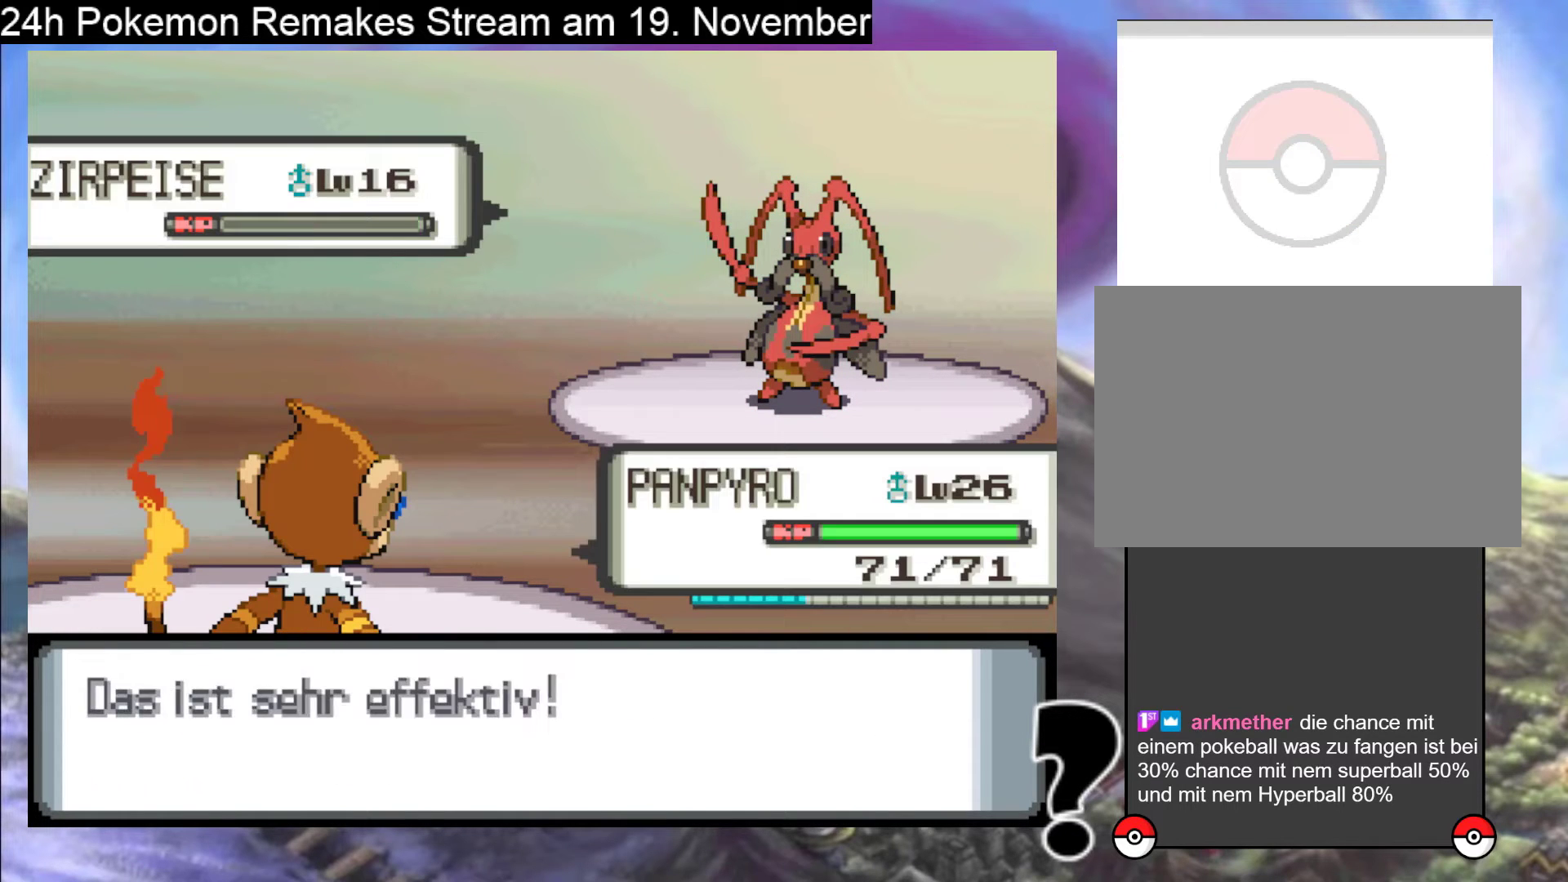
{"buttons": [], "events": [[200, "A", "down"], [267, "A", "up"], [400, "A", "down"], [467, "A", "up"]]}
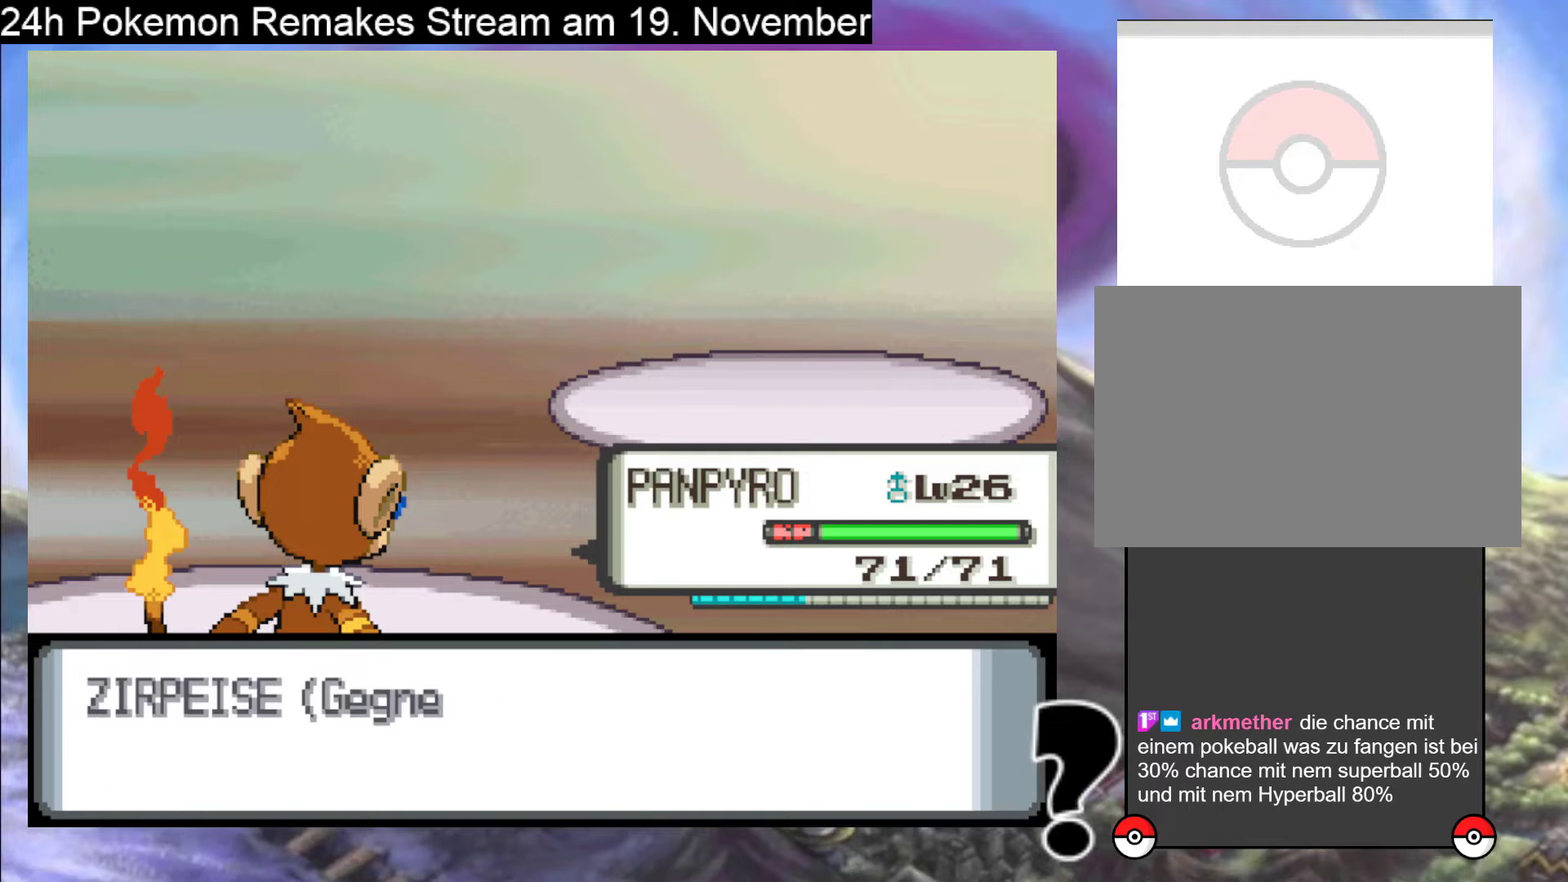
{"buttons": ["A"], "events": [[67, "A", "down"], [200, "A", "up"], [300, "A", "down"], [433, "A", "up"], [500, "A", "down"]]}
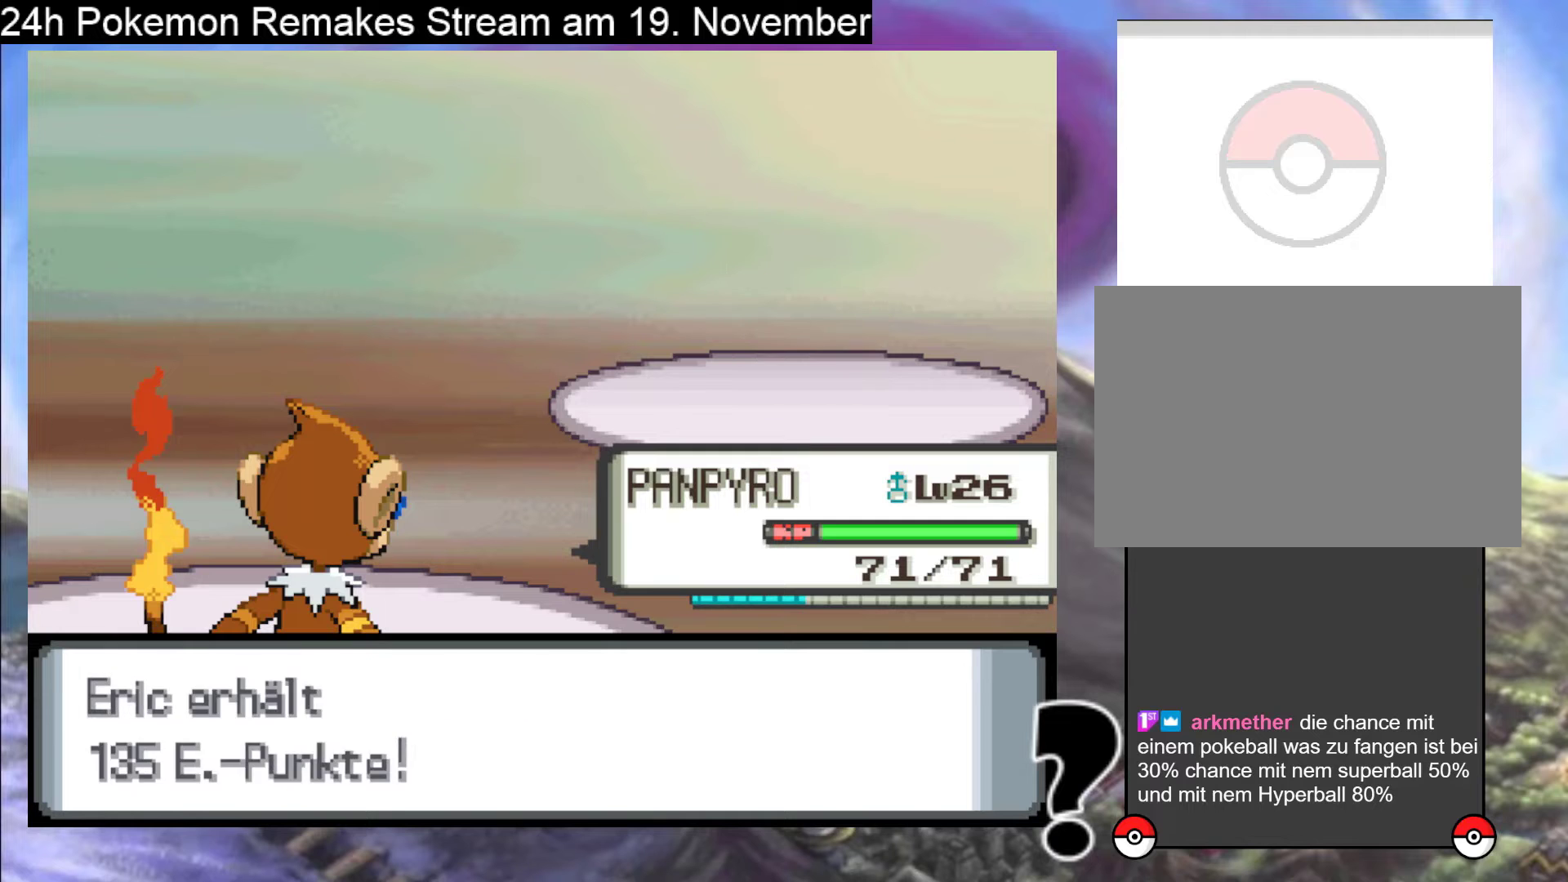
{"buttons": ["A"], "events": [[133, "A", "up"], [200, "A", "down"], [367, "A", "up"], [433, "A", "down"]]}
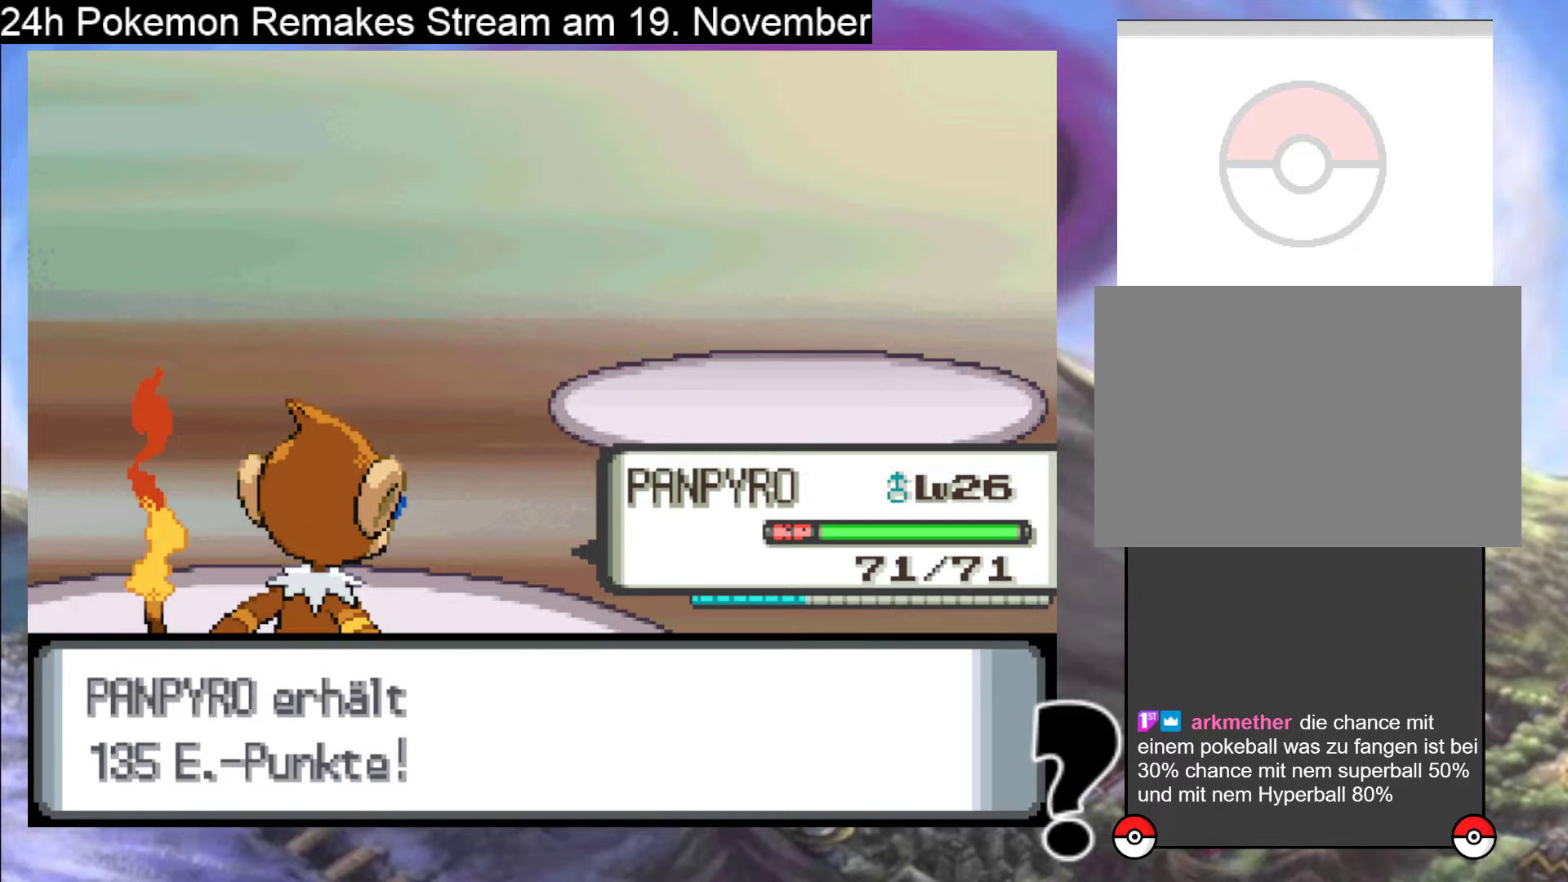
{"buttons": ["A"], "events": [[67, "A", "up"], [167, "A", "down"], [300, "A", "up"], [400, "A", "down"]]}
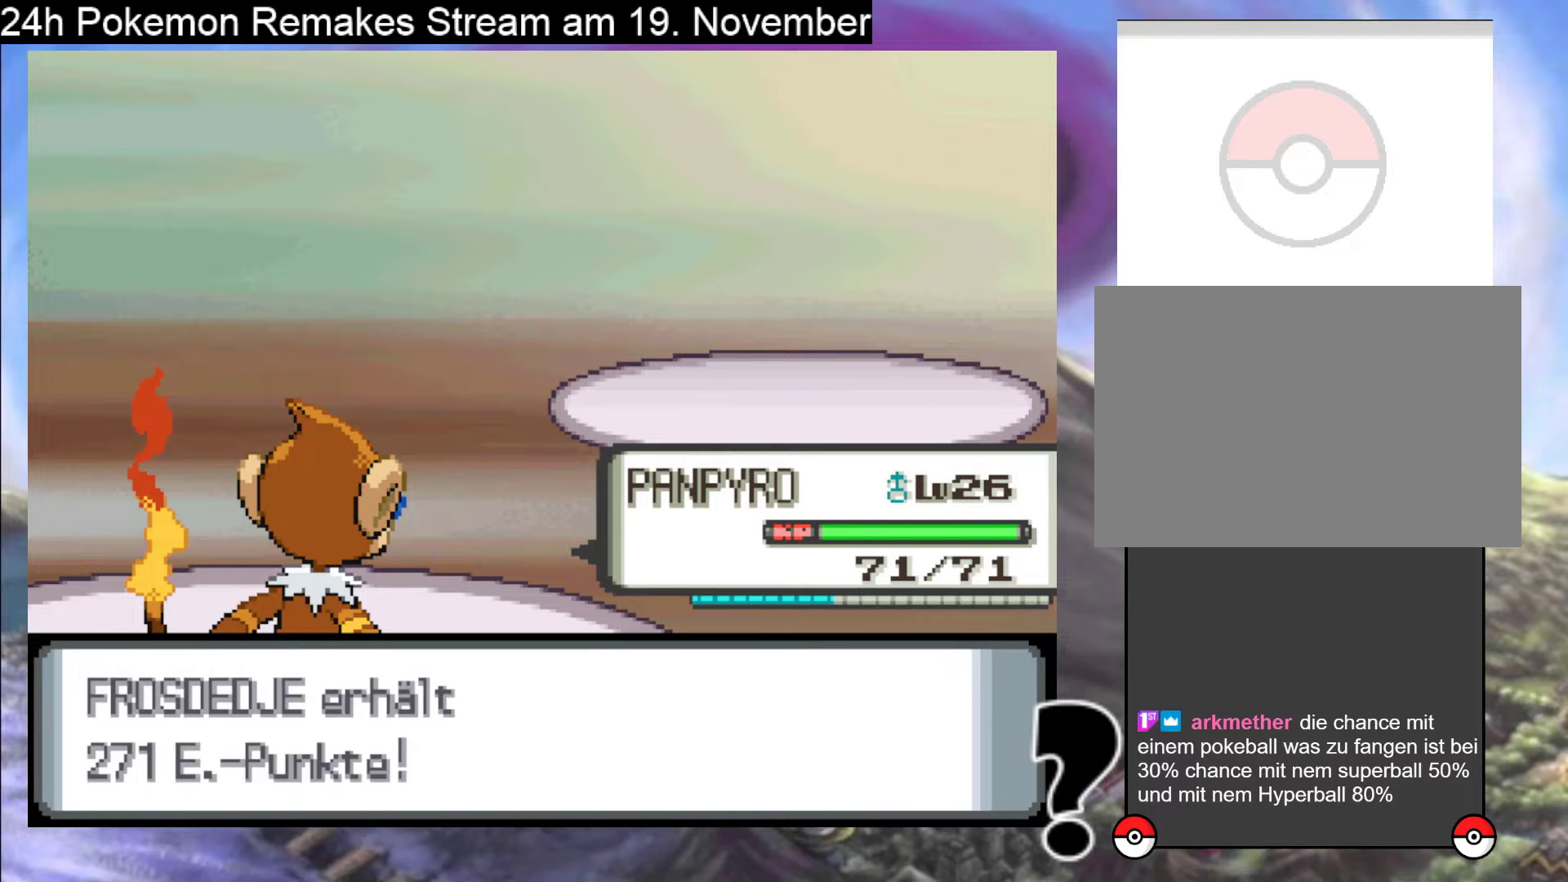
{"buttons": [], "events": [[67, "A", "up"], [200, "A", "down"], [300, "A", "up"]]}
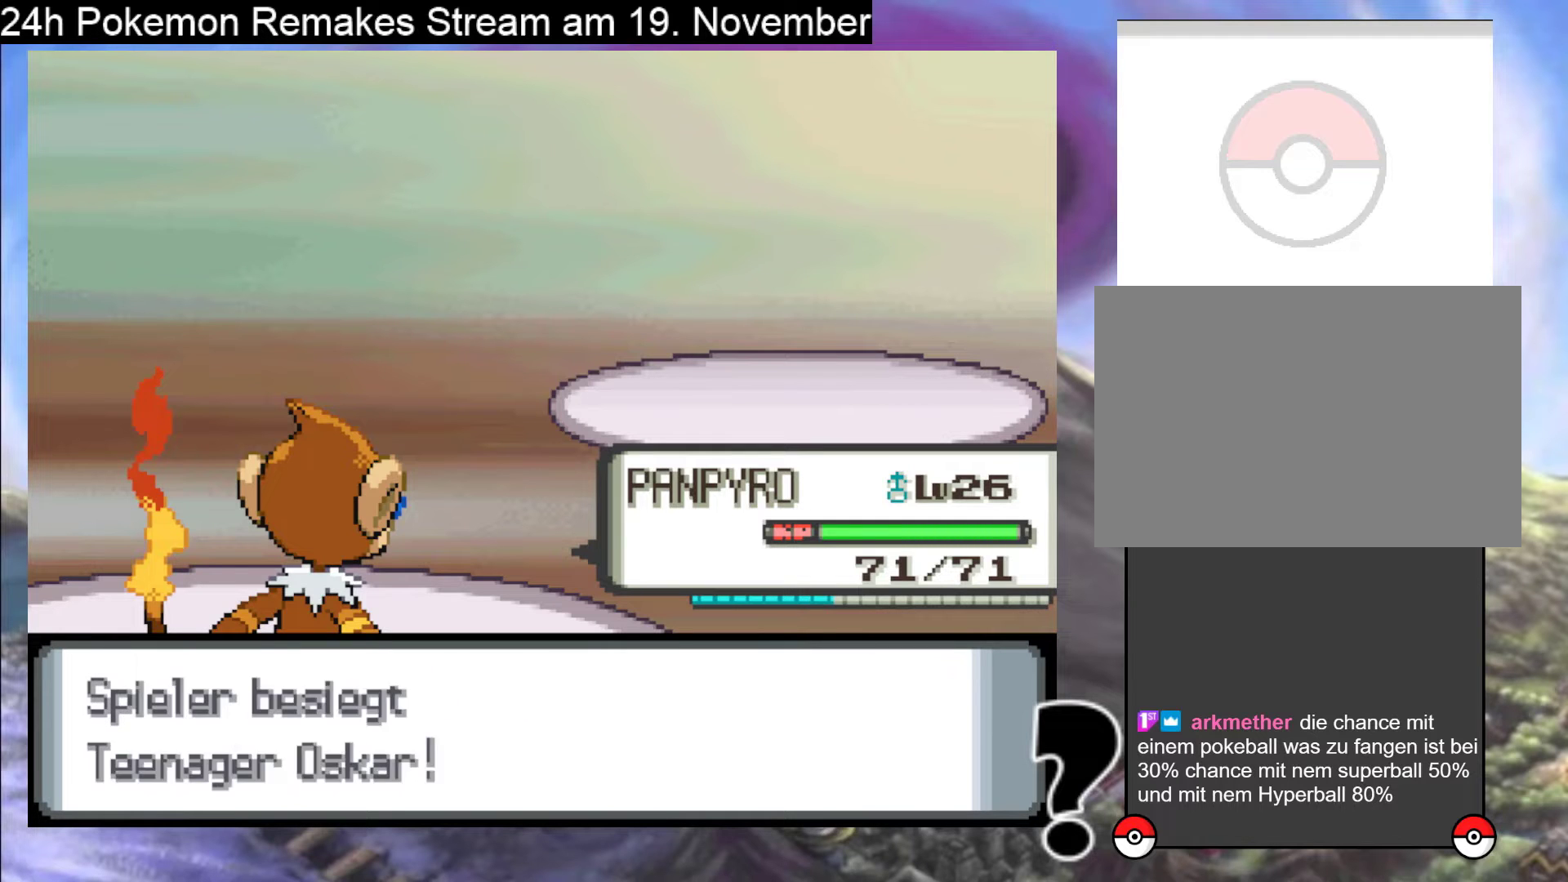
{"buttons": [], "events": [[200, "A", "down"], [367, "A", "up"]]}
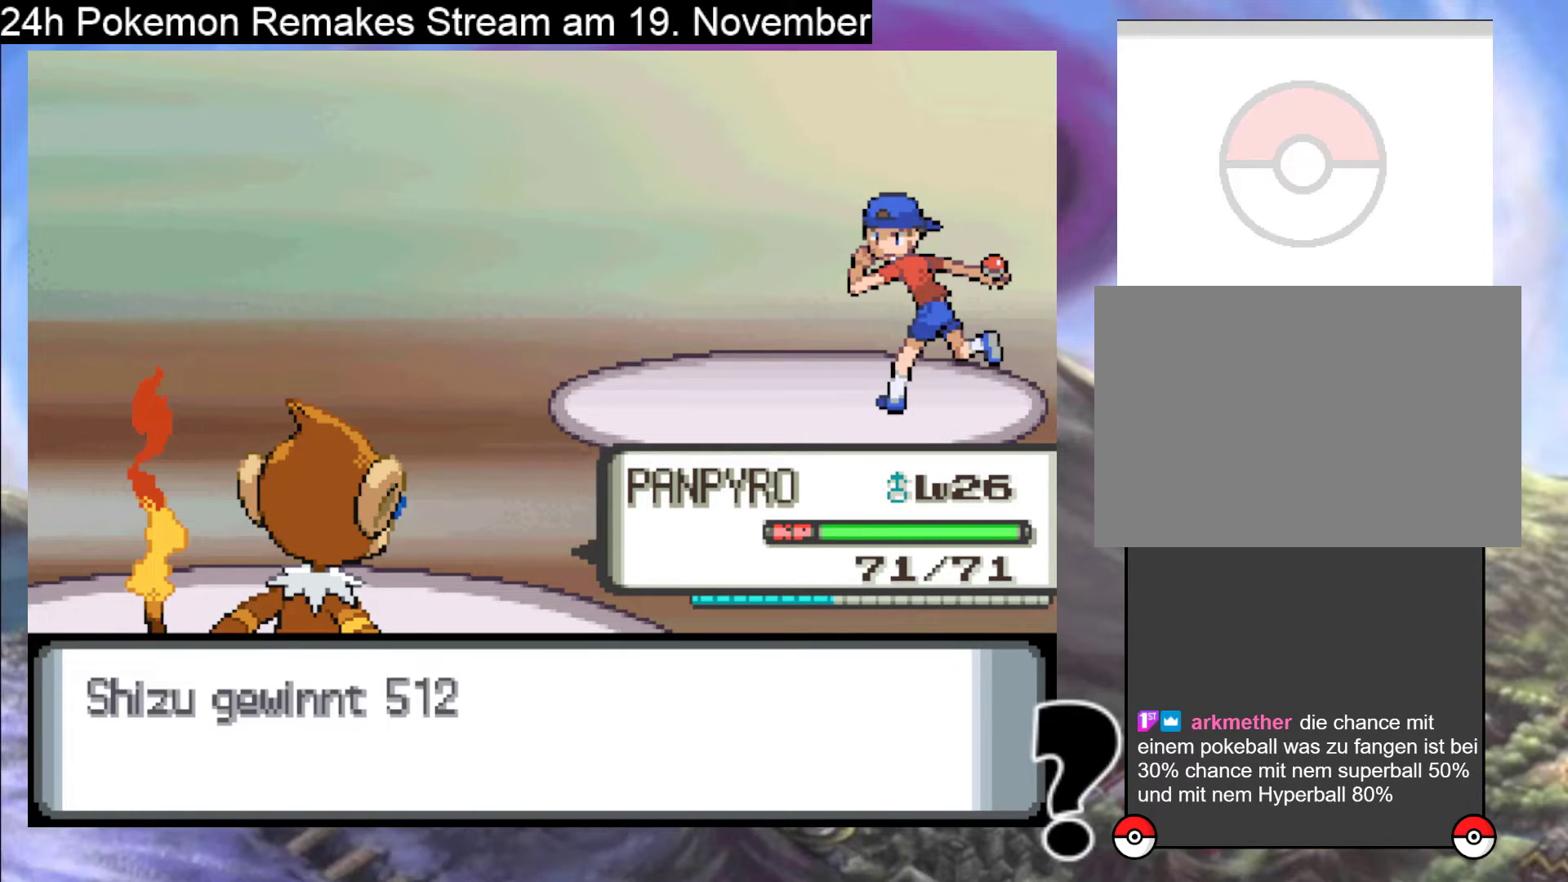
{"buttons": [], "events": [[67, "A", "down"], [200, "A", "up"]]}
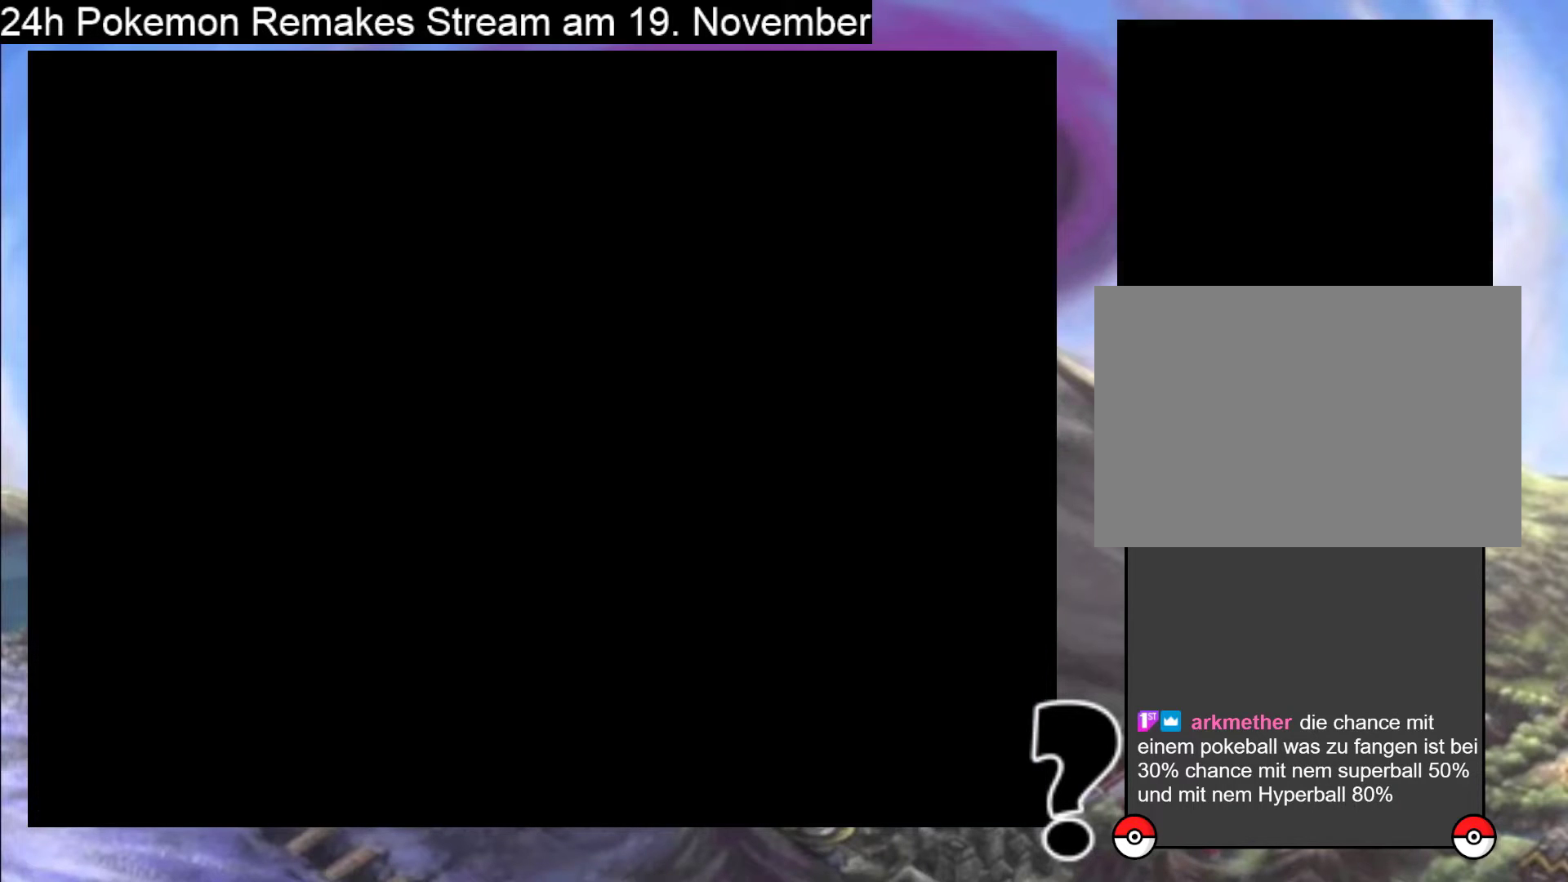
{"buttons": [], "events": []}
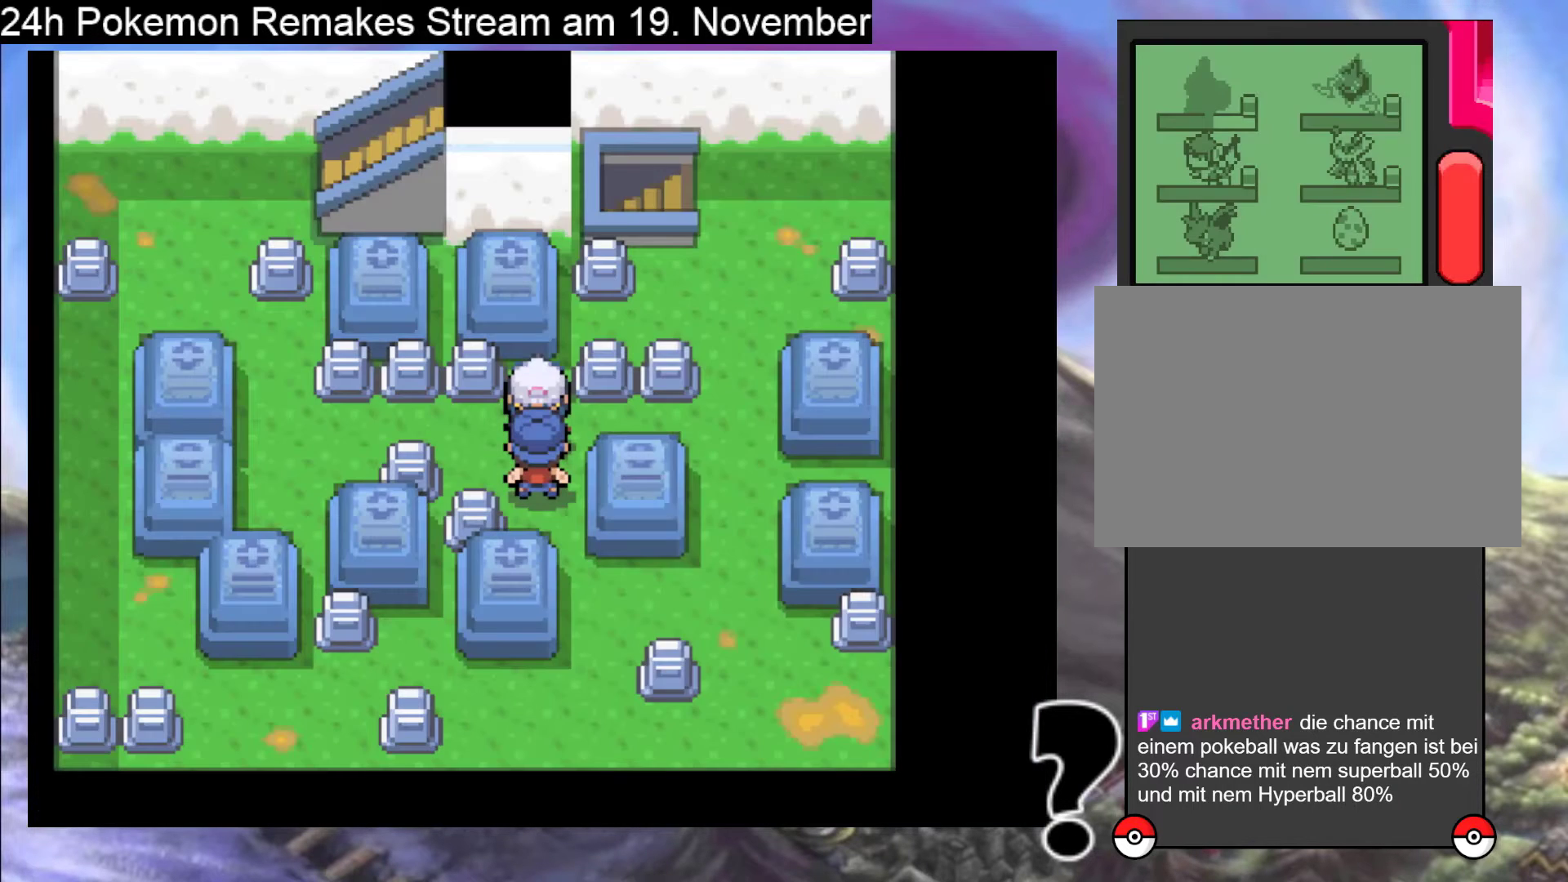
{"buttons": [], "events": [[133, "X", "down"], [233, "X", "up"]]}
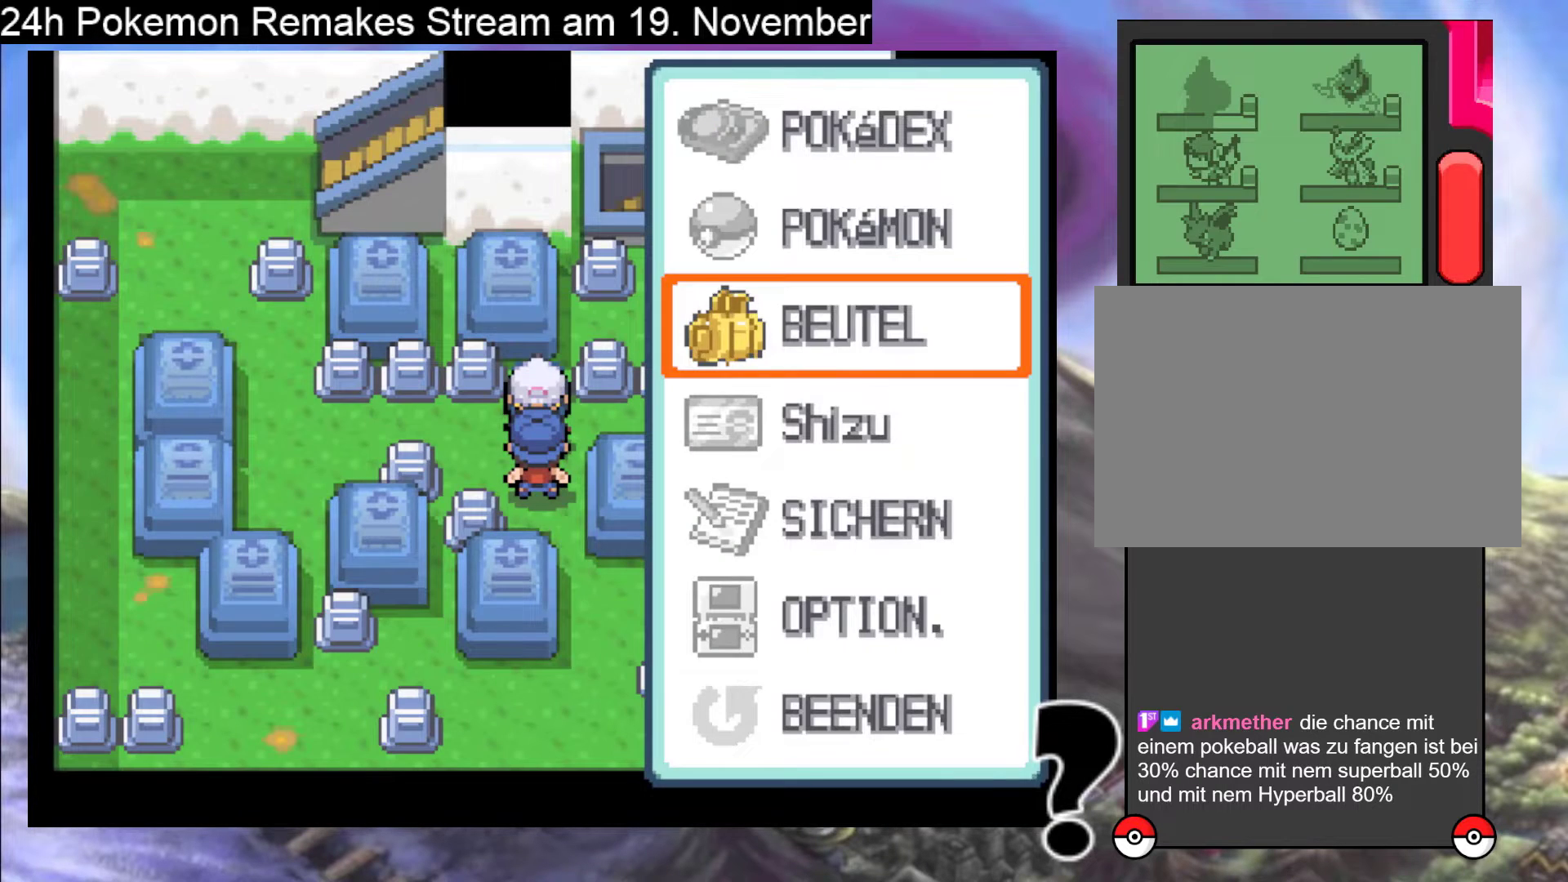
{"buttons": ["A"], "events": [[300, "DPAD_UP", "down"], [400, "DPAD_UP", "up"], [500, "A", "down"]]}
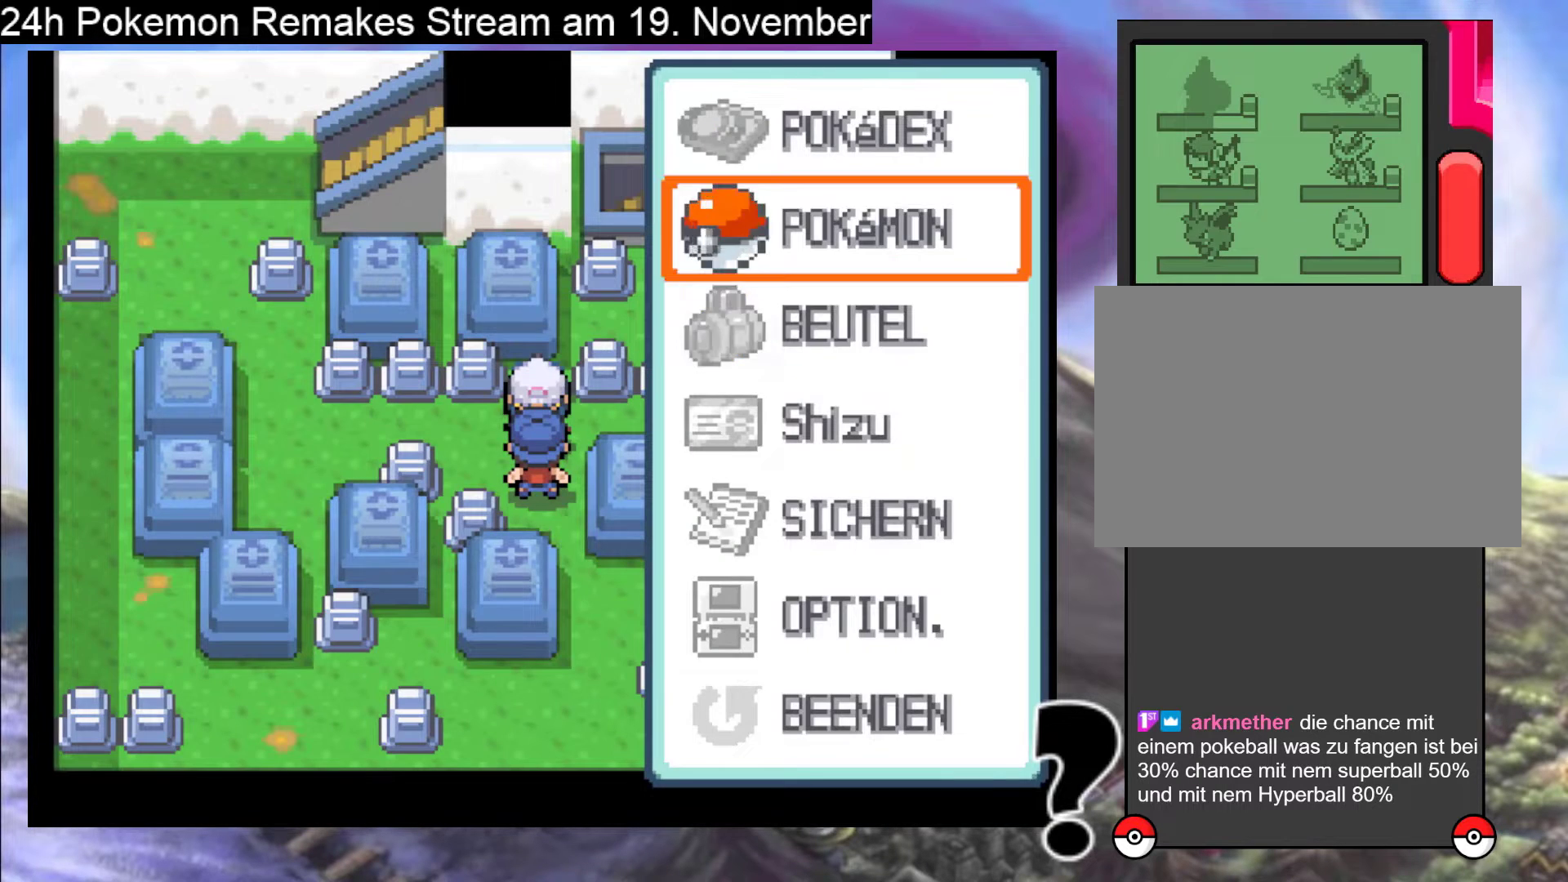
{"buttons": [], "events": [[133, "A", "up"]]}
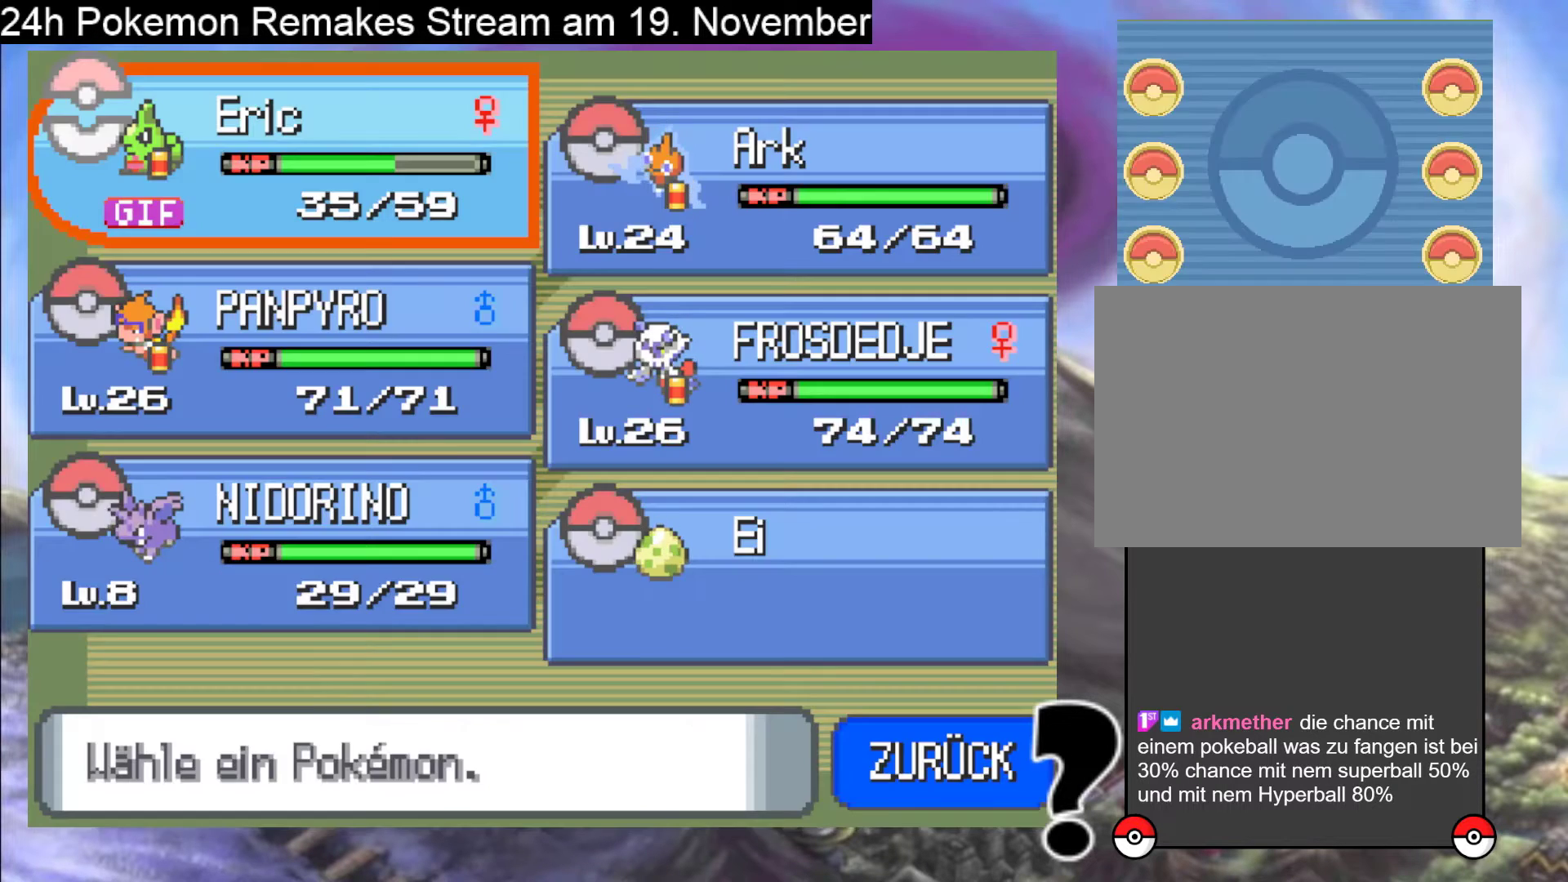
{"buttons": ["DPAD_DOWN"], "events": [[267, "DPAD_RIGHT", "down"], [333, "DPAD_RIGHT", "up"], [500, "DPAD_DOWN", "down"]]}
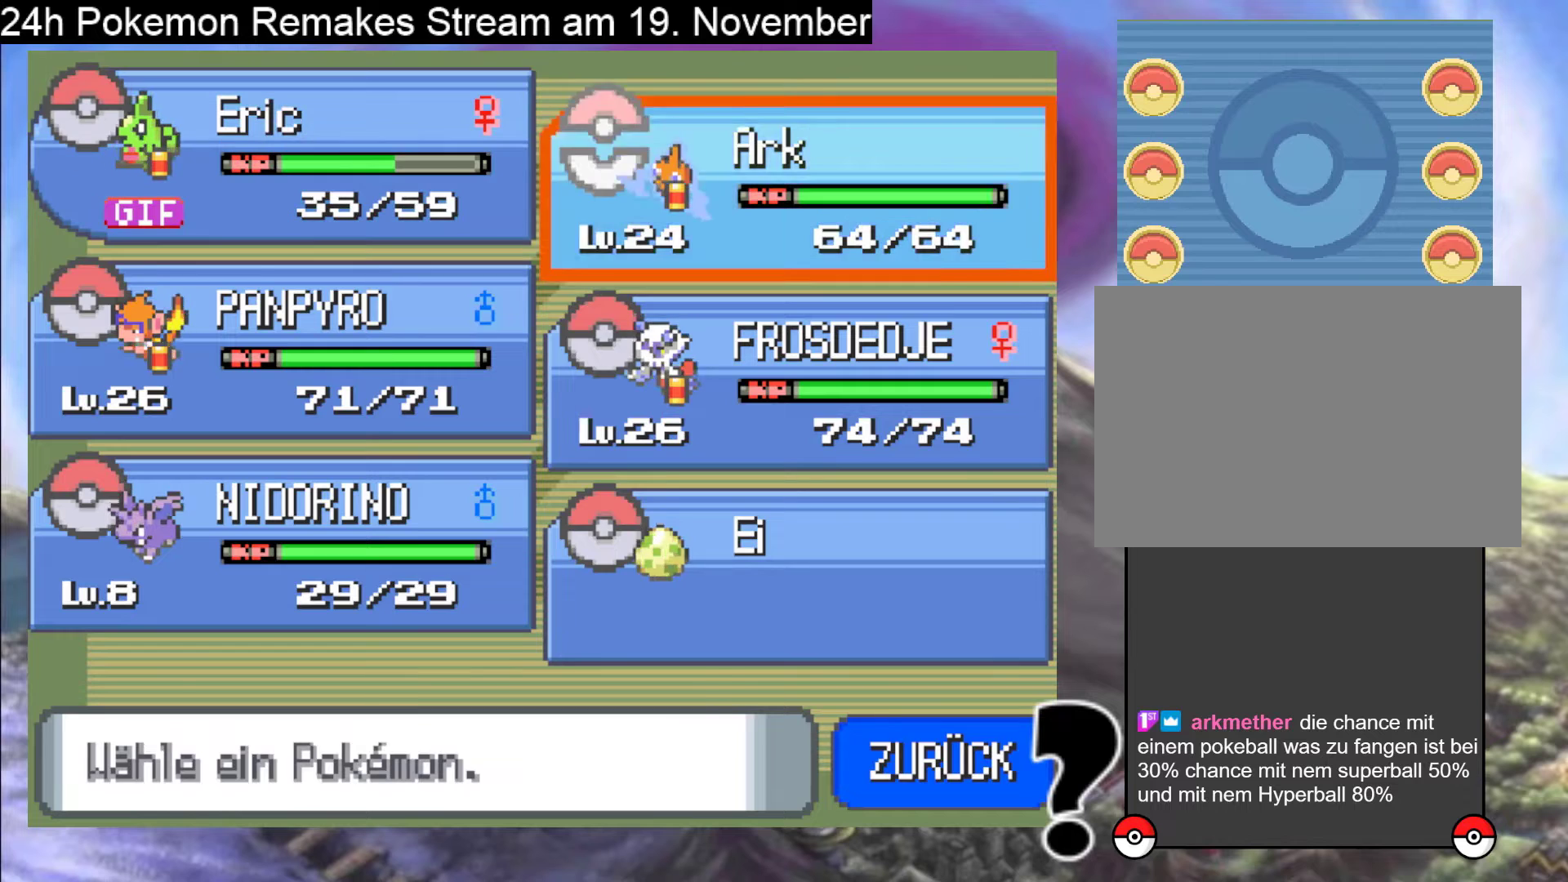
{"buttons": [], "events": [[100, "DPAD_DOWN", "up"], [167, "A", "down"], [300, "A", "up"], [400, "DPAD_DOWN", "down"], [500, "DPAD_DOWN", "up"]]}
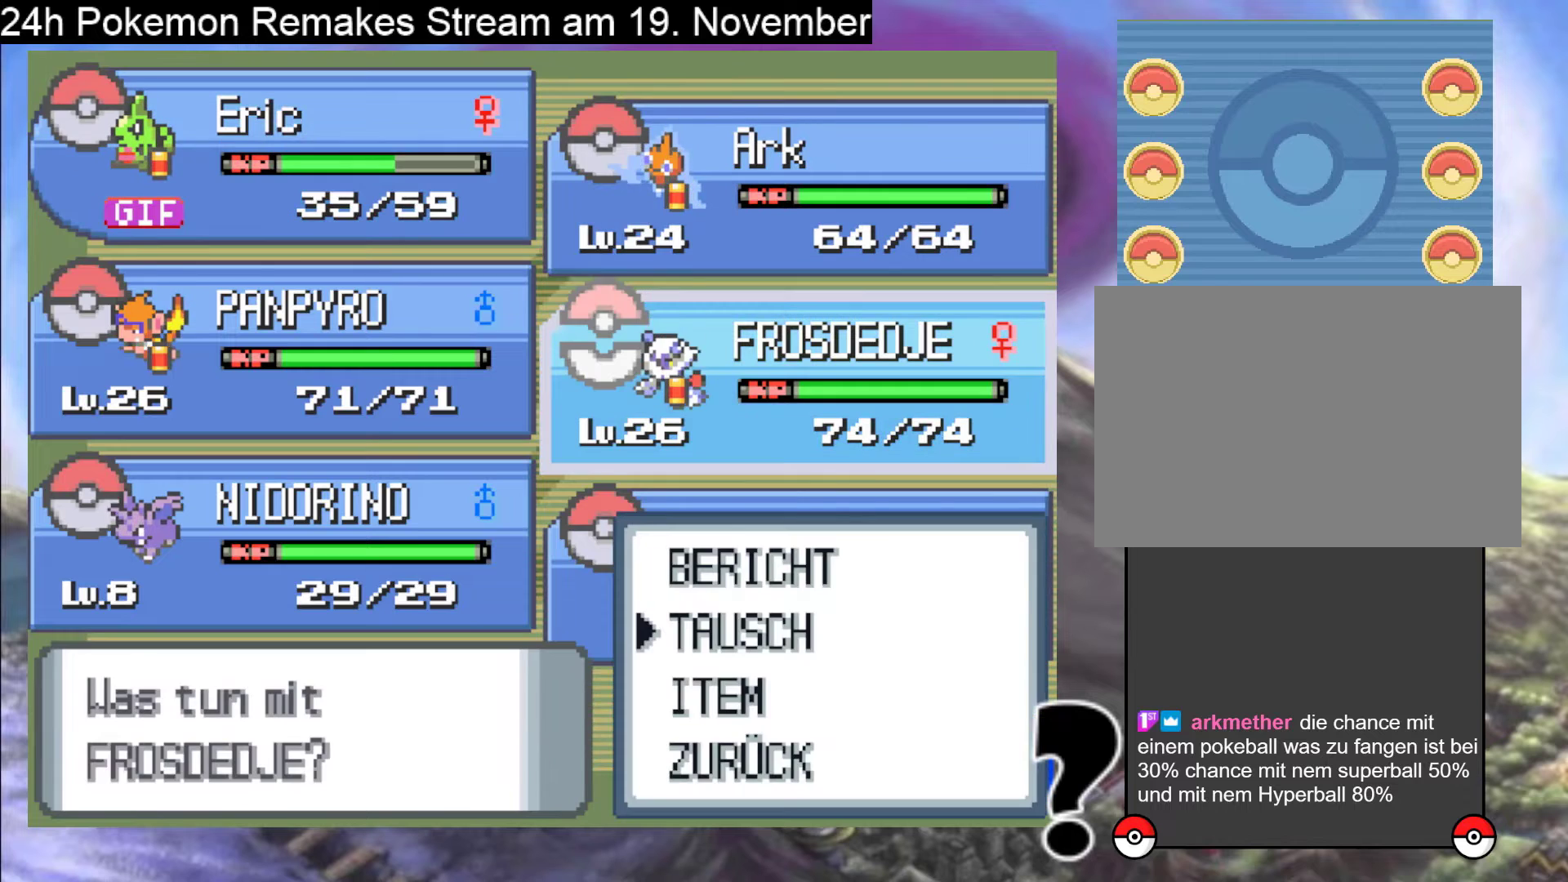
{"buttons": ["A"], "events": [[333, "DPAD_DOWN", "down"], [400, "DPAD_DOWN", "up"], [467, "A", "down"]]}
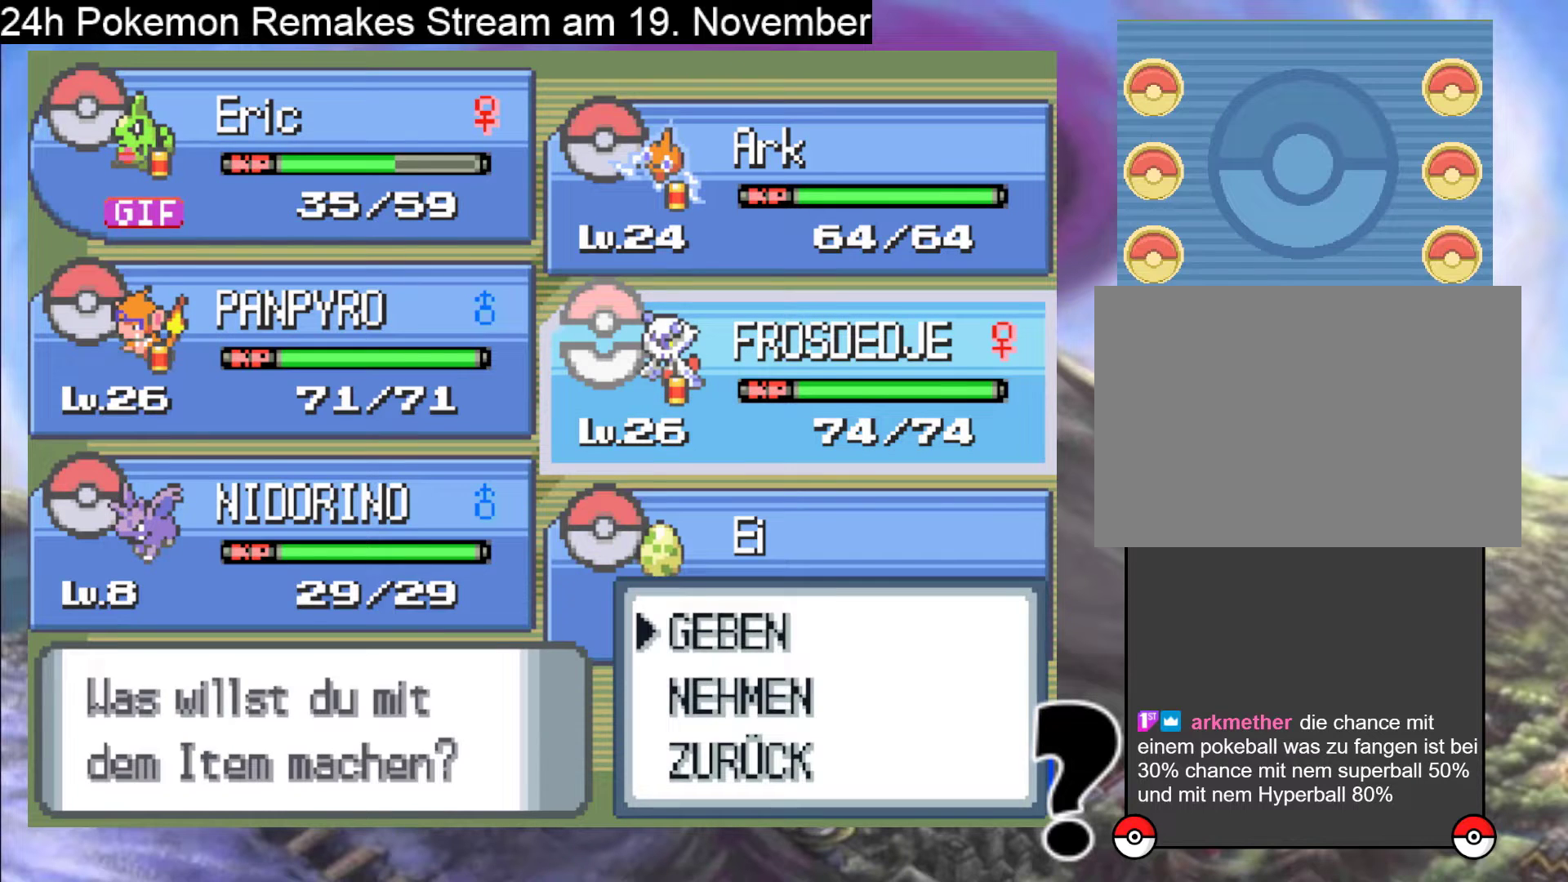
{"buttons": [], "events": [[67, "A", "up"], [267, "DPAD_DOWN", "down"], [367, "DPAD_DOWN", "up"]]}
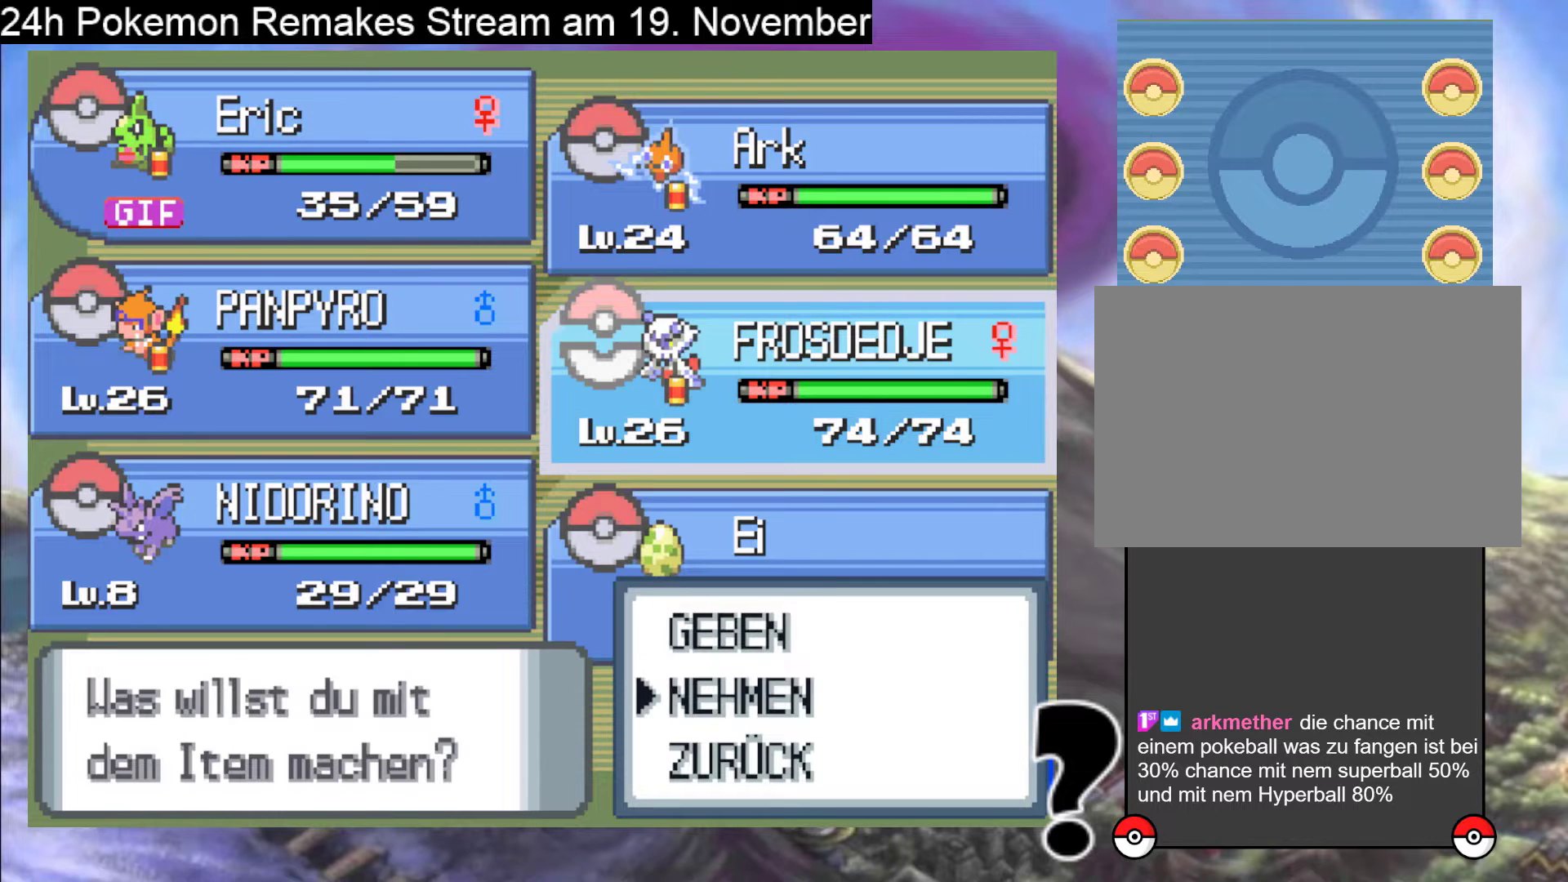
{"buttons": [], "events": [[33, "A", "down"], [167, "A", "up"], [267, "A", "down"], [367, "A", "up"]]}
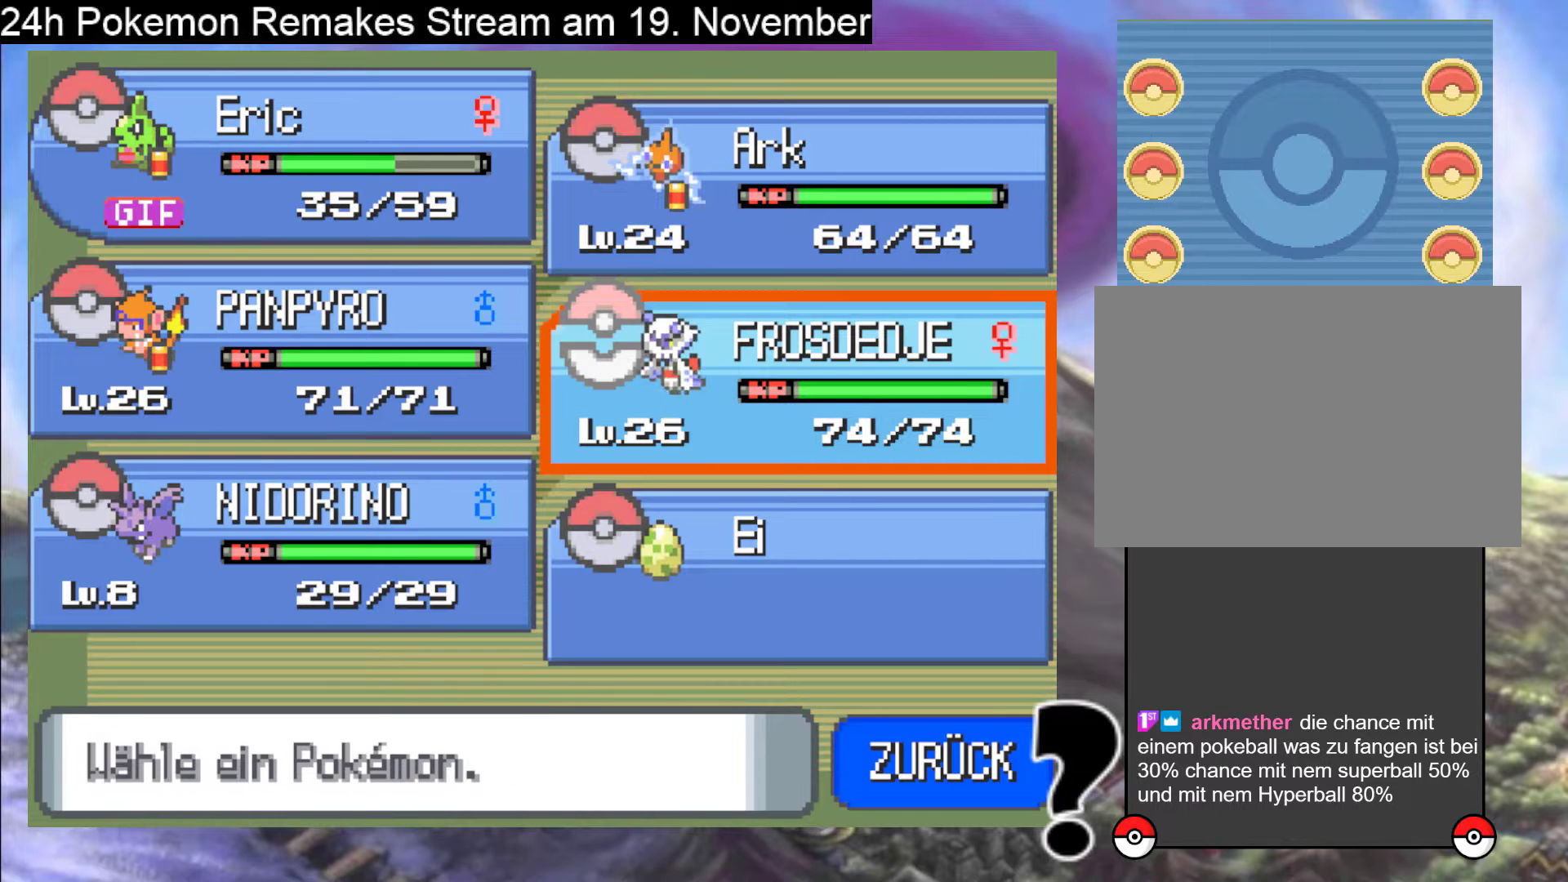
{"buttons": [], "events": [[133, "DPAD_UP", "down"], [267, "DPAD_UP", "up"], [367, "DPAD_LEFT", "down"], [467, "DPAD_LEFT", "up"]]}
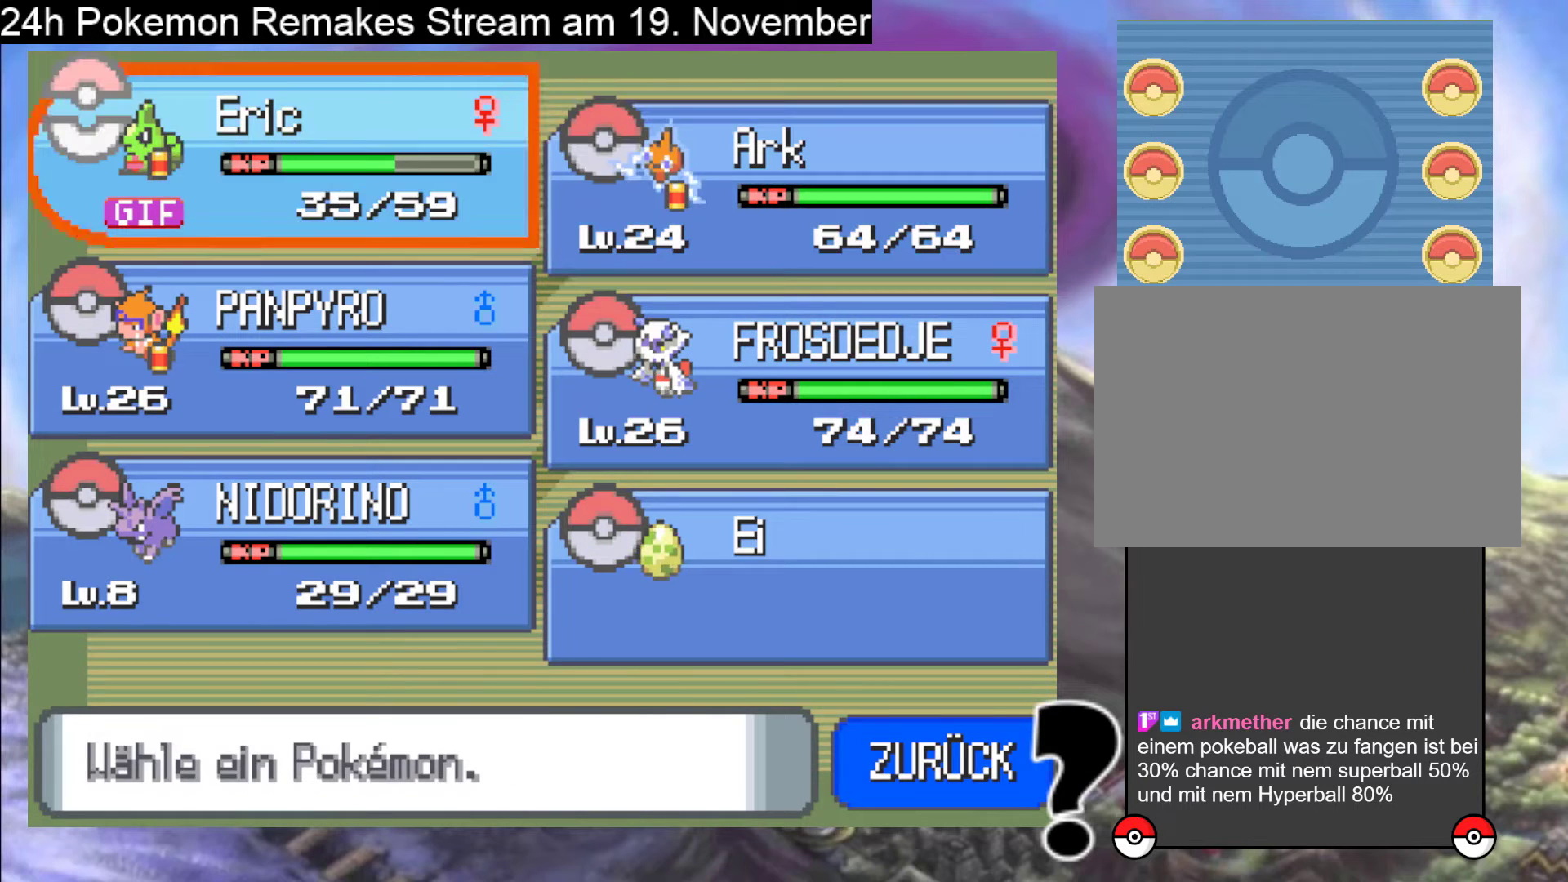
{"buttons": ["DPAD_DOWN"], "events": [[33, "A", "down"], [167, "A", "up"], [267, "DPAD_DOWN", "down"], [367, "DPAD_DOWN", "up"], [500, "DPAD_DOWN", "down"]]}
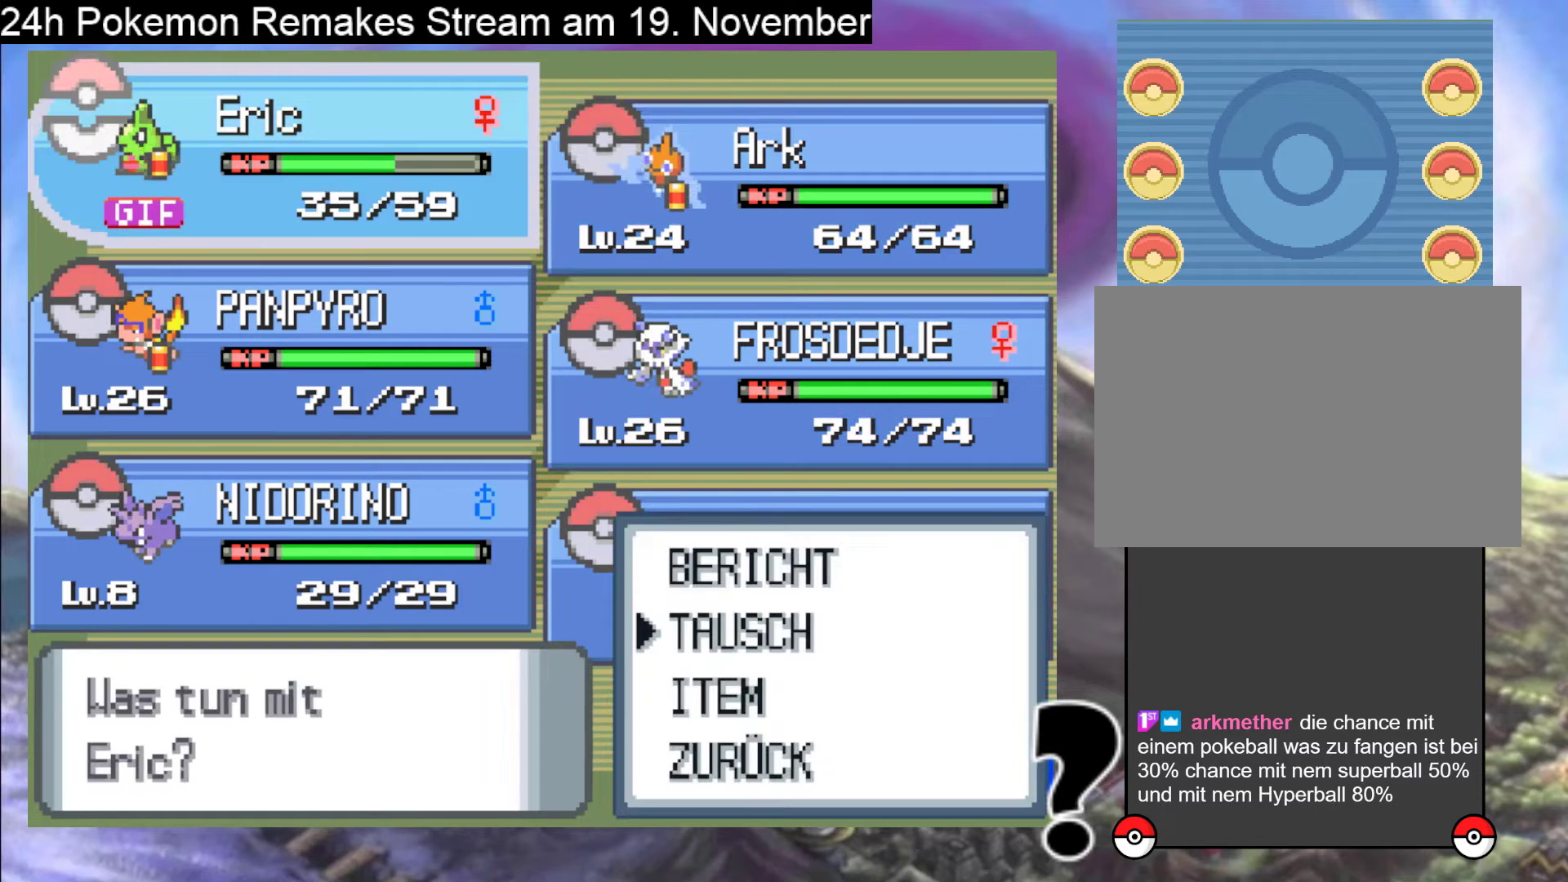
{"buttons": ["DPAD_DOWN"], "events": [[100, "DPAD_DOWN", "up"], [167, "A", "down"], [267, "A", "up"], [467, "DPAD_DOWN", "down"]]}
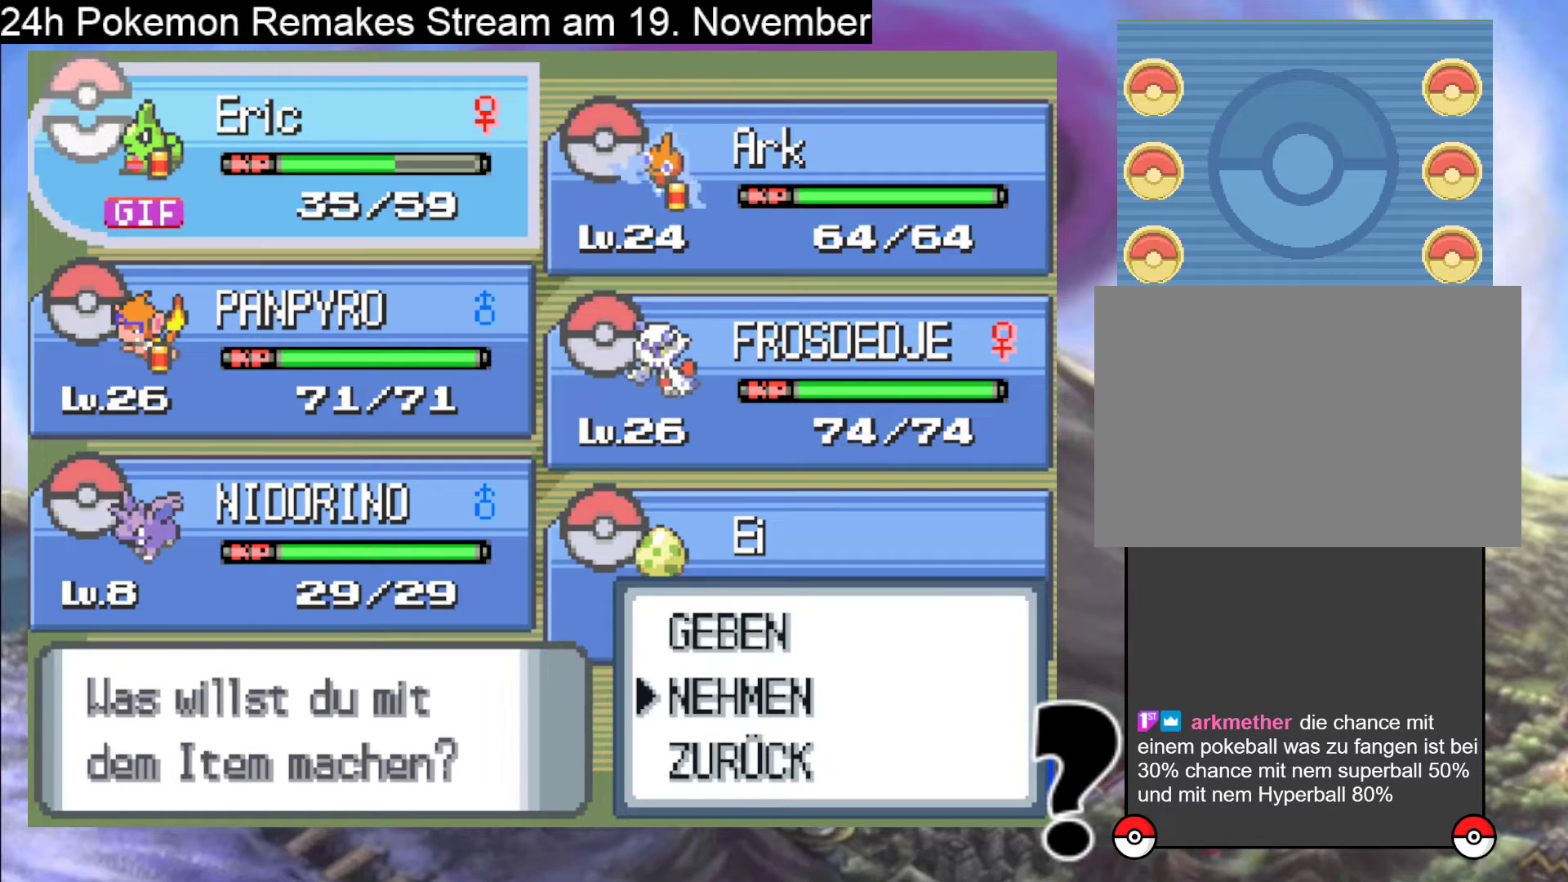
{"buttons": [], "events": [[33, "DPAD_DOWN", "up"], [100, "A", "down"], [233, "A", "up"], [333, "A", "down"], [467, "A", "up"]]}
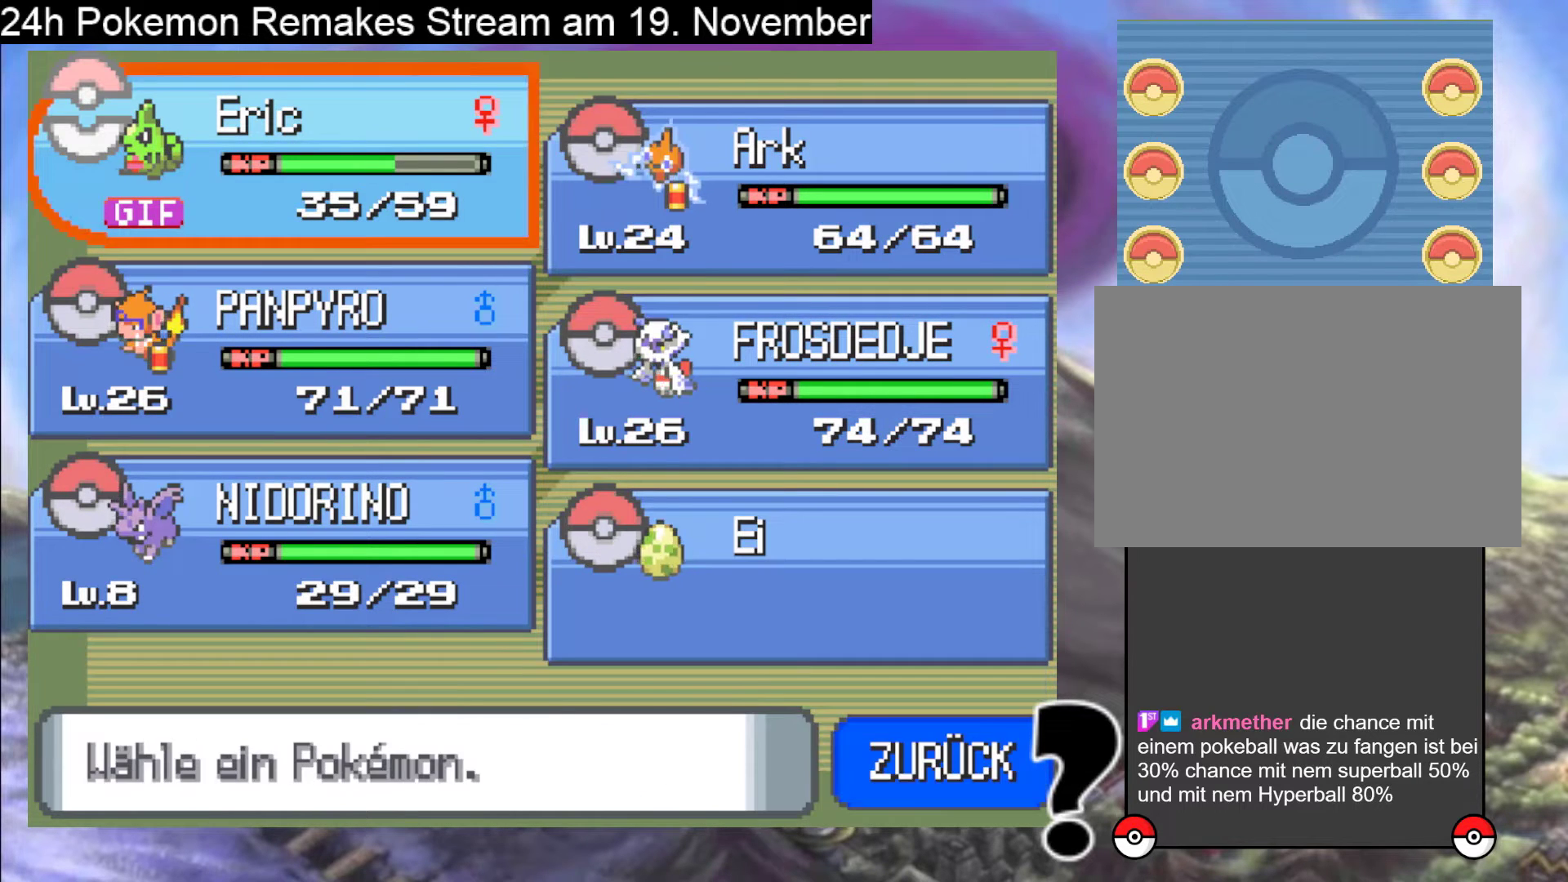
{"buttons": ["A"], "events": [[100, "DPAD_RIGHT", "down"], [233, "DPAD_RIGHT", "up"], [333, "DPAD_DOWN", "down"], [433, "DPAD_DOWN", "up"], [467, "A", "down"]]}
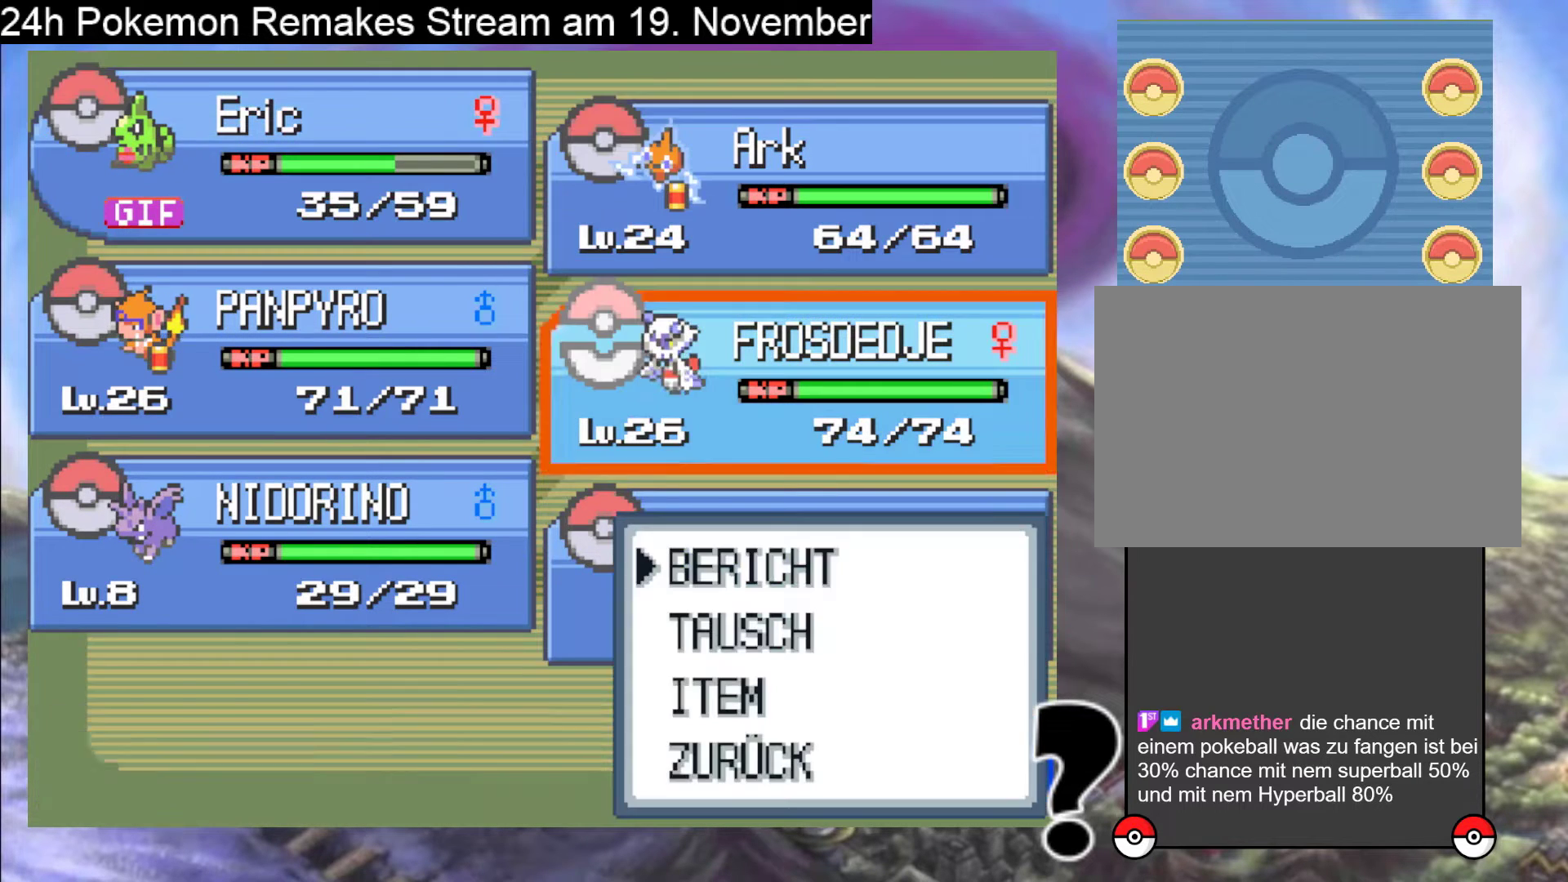
{"buttons": ["A"], "events": [[67, "A", "up"], [300, "DPAD_DOWN", "down"], [433, "DPAD_DOWN", "up"], [500, "A", "down"]]}
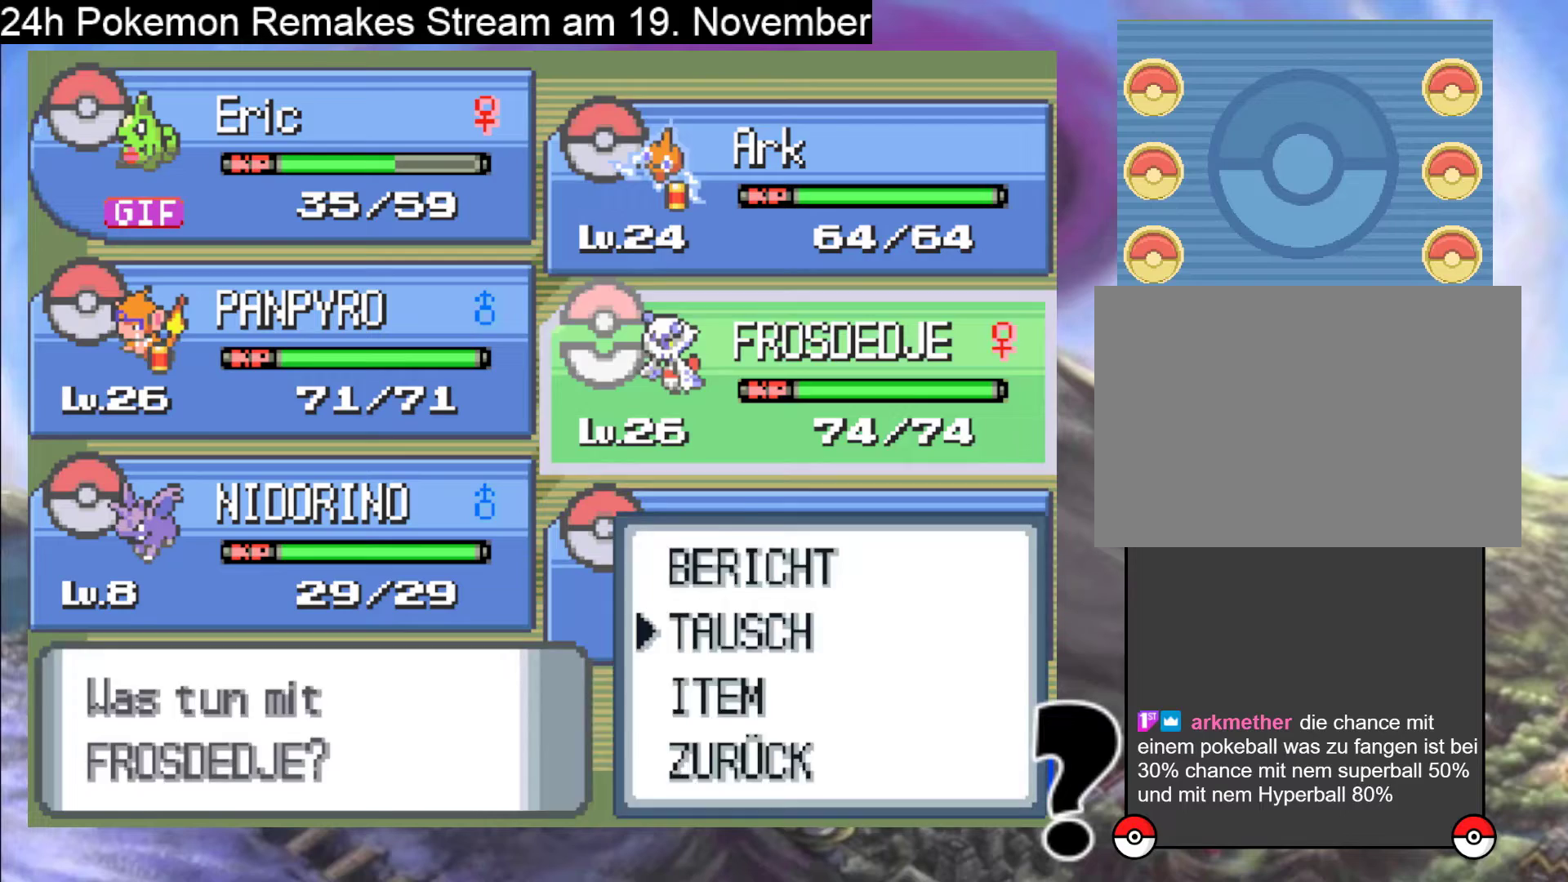
{"buttons": ["A"], "events": [[100, "A", "up"], [133, "DPAD_UP", "down"], [233, "DPAD_UP", "up"], [333, "DPAD_LEFT", "down"], [467, "A", "down"], [467, "DPAD_LEFT", "up"]]}
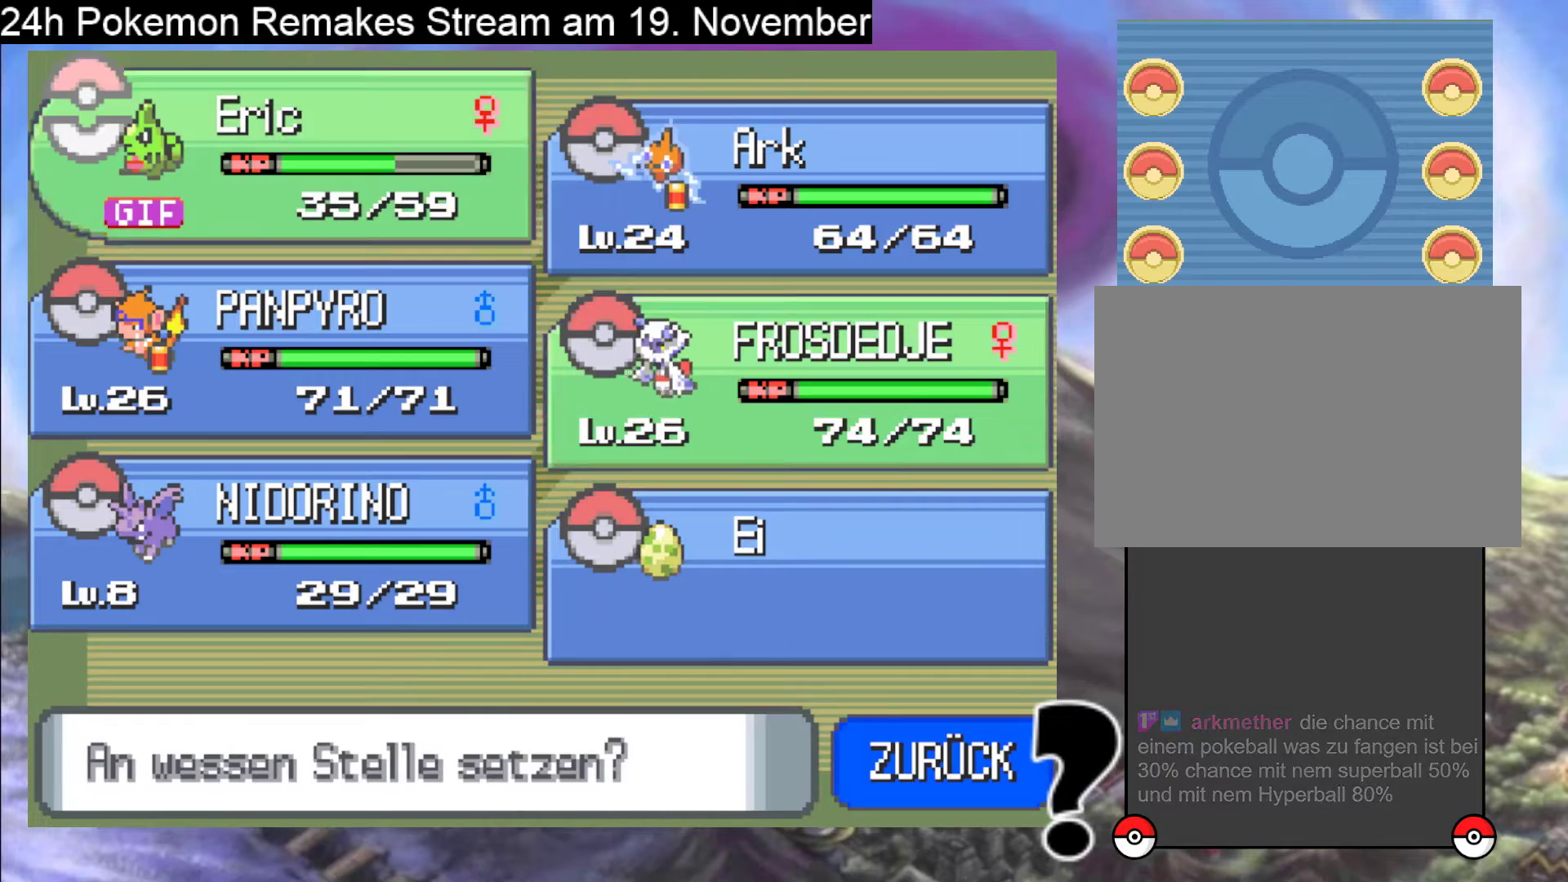
{"buttons": ["DPAD_RIGHT"], "events": [[67, "A", "up"], [500, "DPAD_RIGHT", "down"]]}
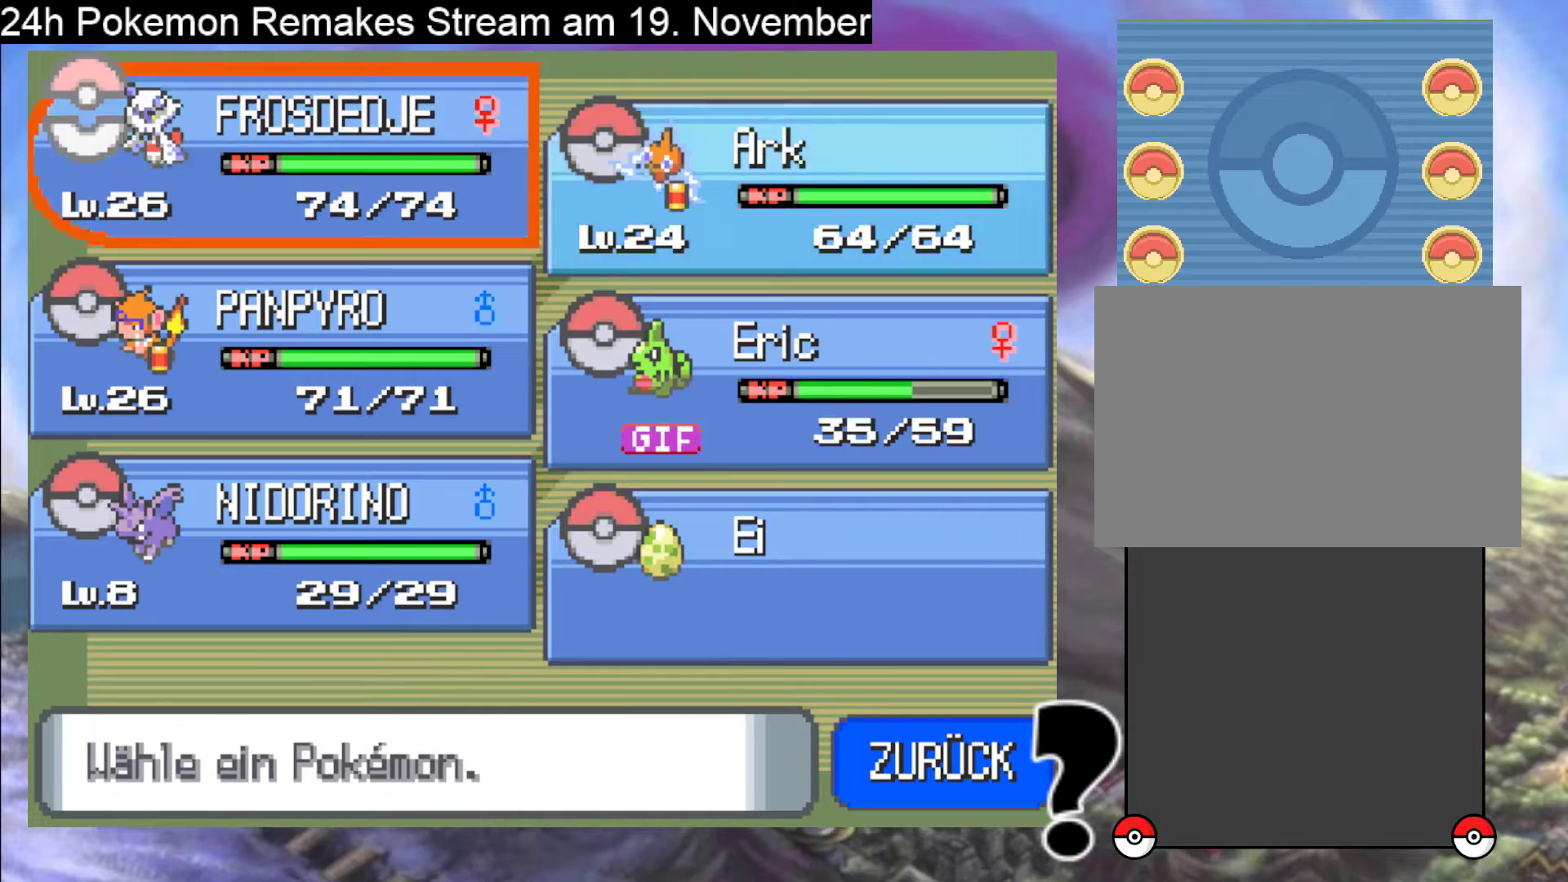
{"buttons": ["A"], "events": [[67, "DPAD_RIGHT", "up"], [200, "DPAD_DOWN", "down"], [300, "DPAD_DOWN", "up"], [433, "A", "down"]]}
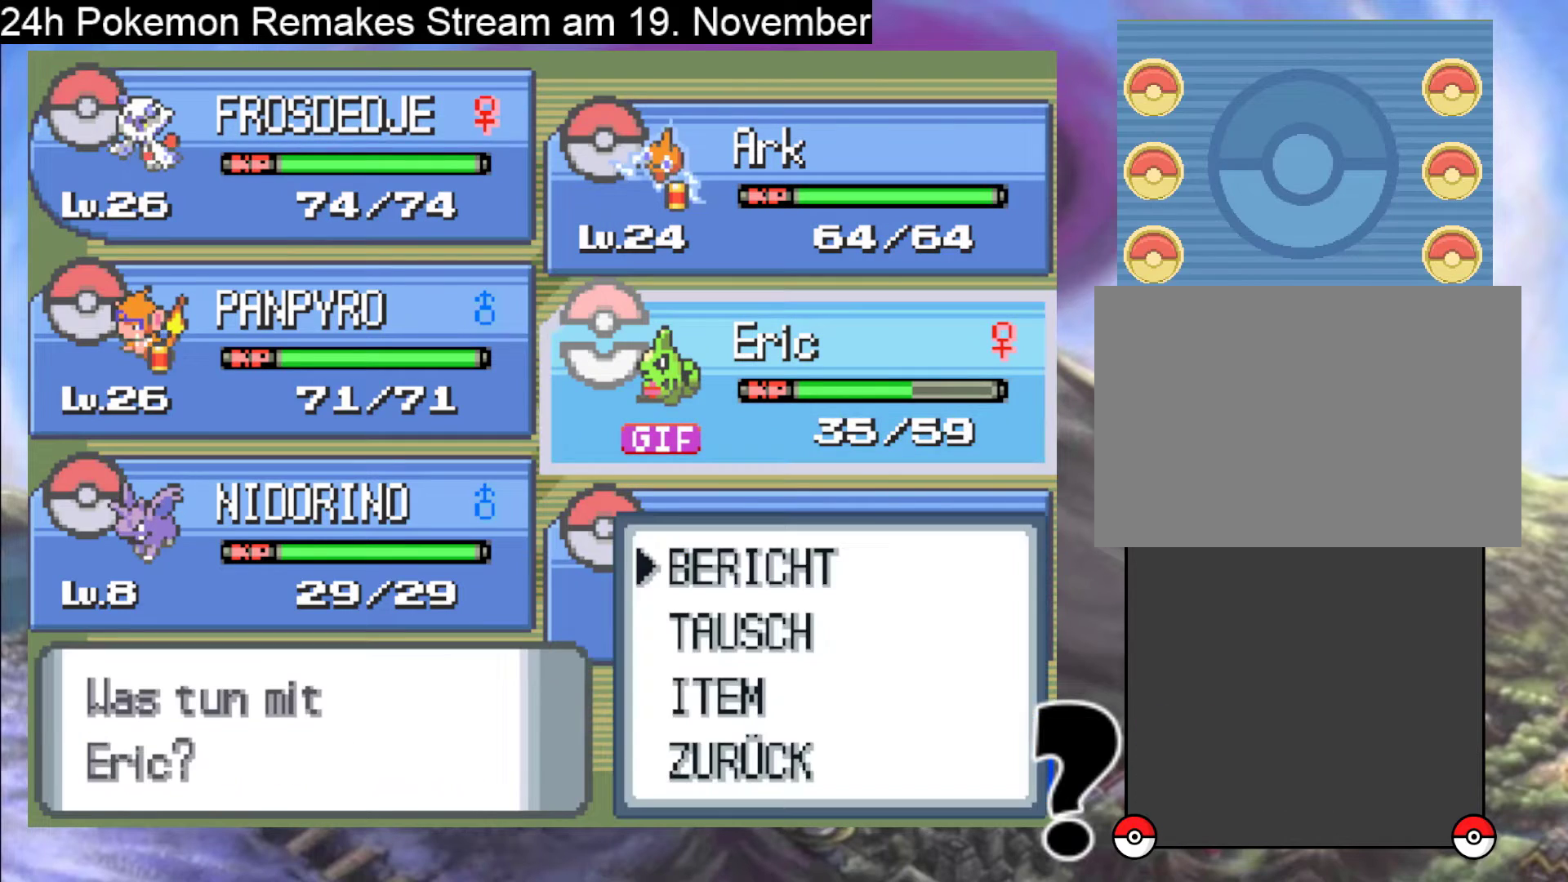
{"buttons": [], "events": [[33, "A", "up"], [333, "DPAD_DOWN", "down"], [400, "DPAD_DOWN", "up"]]}
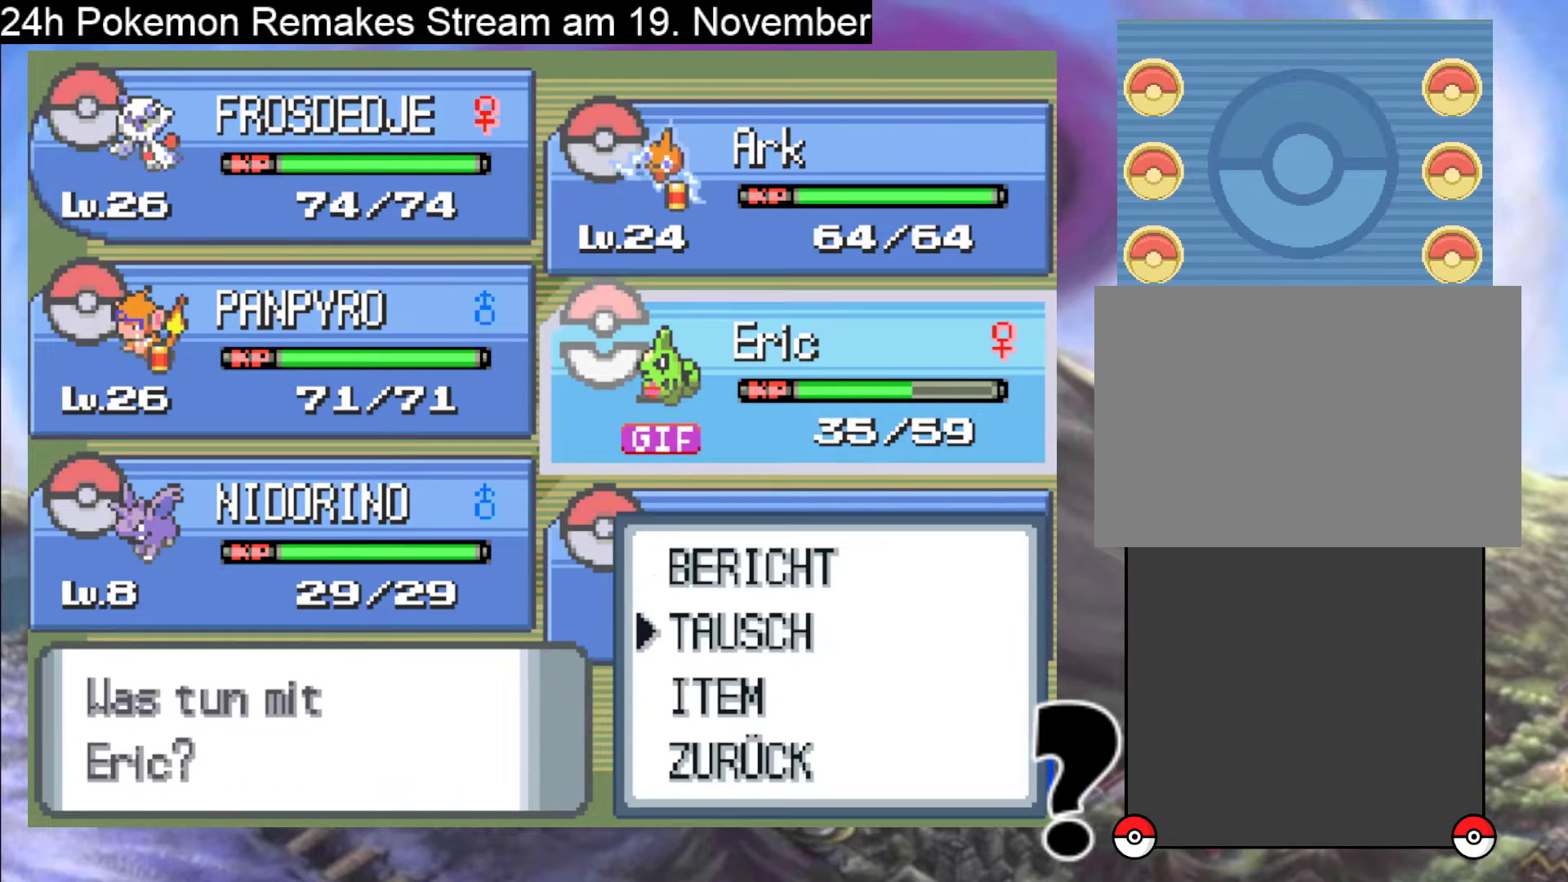
{"buttons": [], "events": [[33, "DPAD_DOWN", "down"], [133, "DPAD_DOWN", "up"], [200, "A", "down"], [300, "A", "up"]]}